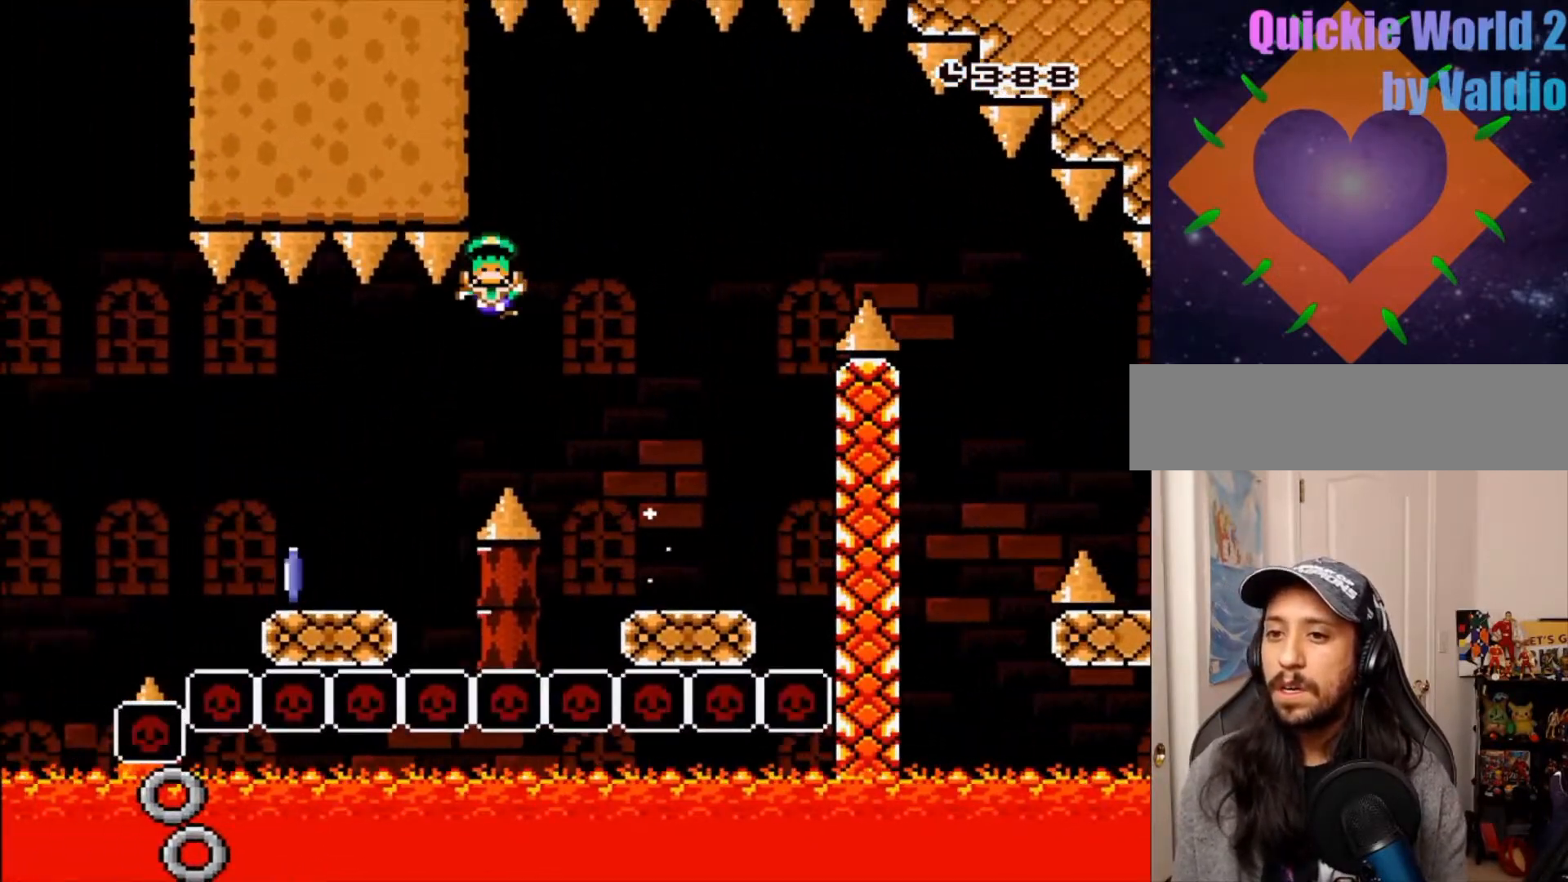
Gameplay with a controller (Nintendo layout); each line is a JSON object with the inputs held at the frame after it. "events" lists button and stick changes between this image and that frame as [ms after this image, input, new state], when the widget could be followed in between. Not read: L3 R3.
{"buttons": []}
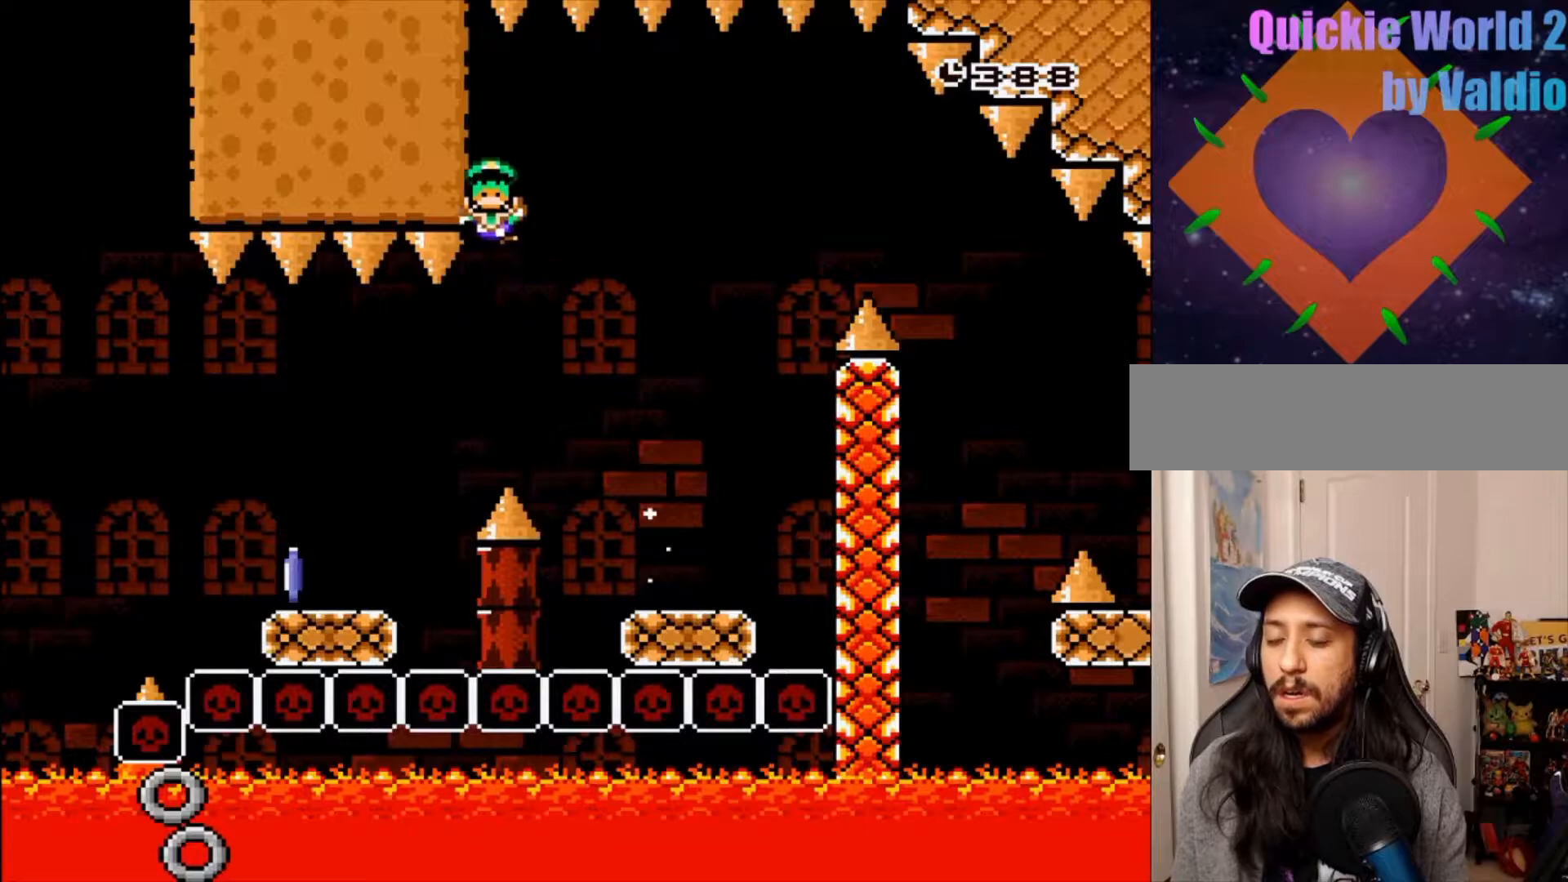
{"buttons": [], "events": []}
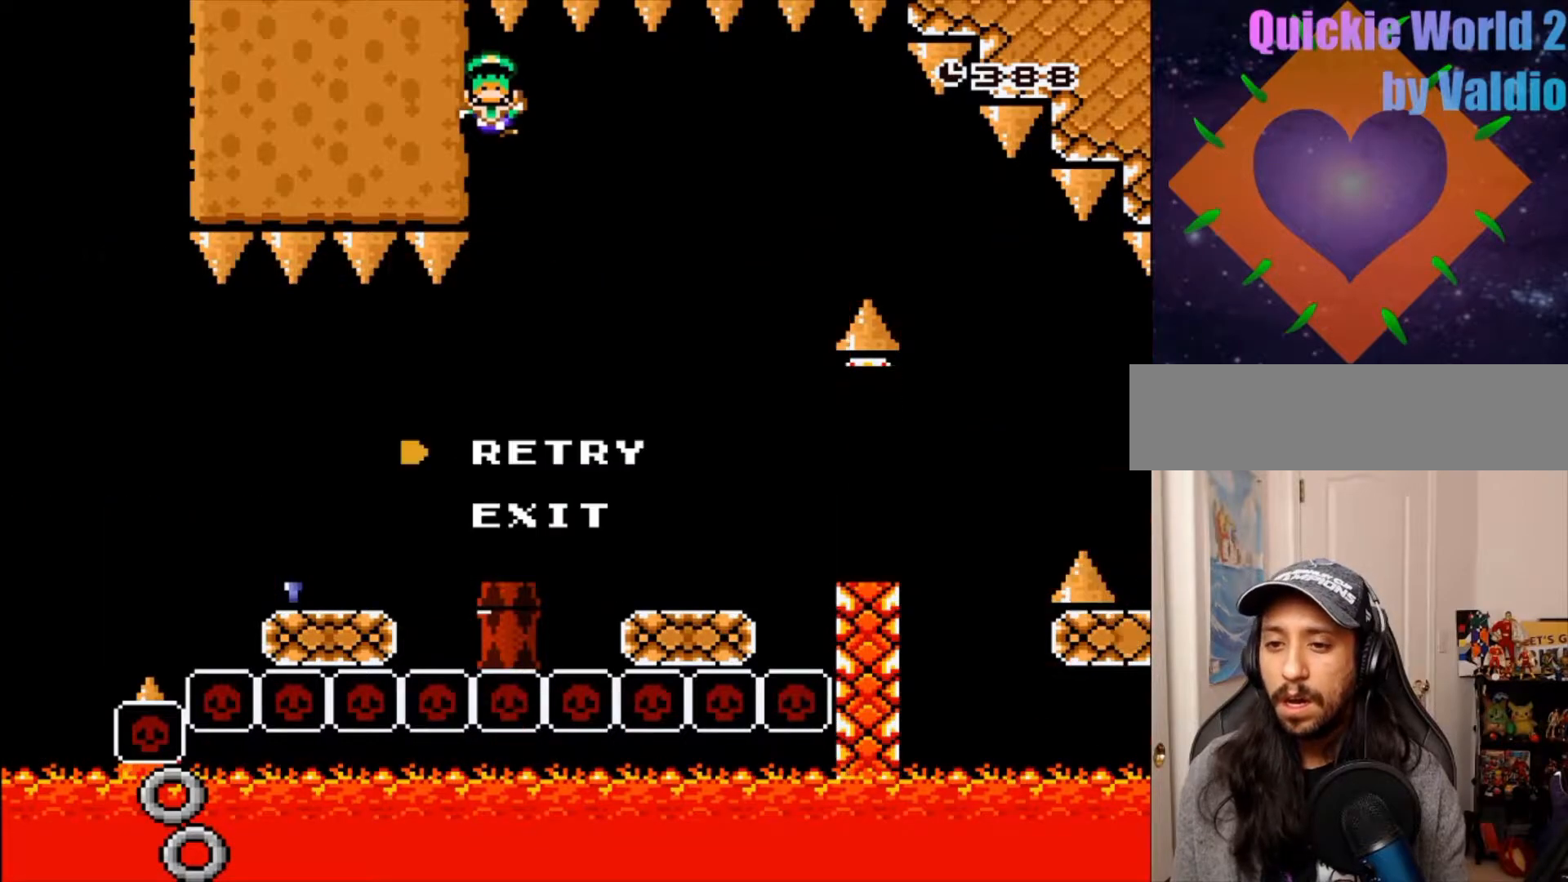
{"buttons": ["A"], "events": [[167, "DPAD_LEFT", "down"], [217, "A", "down"], [217, "DPAD_LEFT", "up"], [333, "A", "up"], [433, "A", "down"]]}
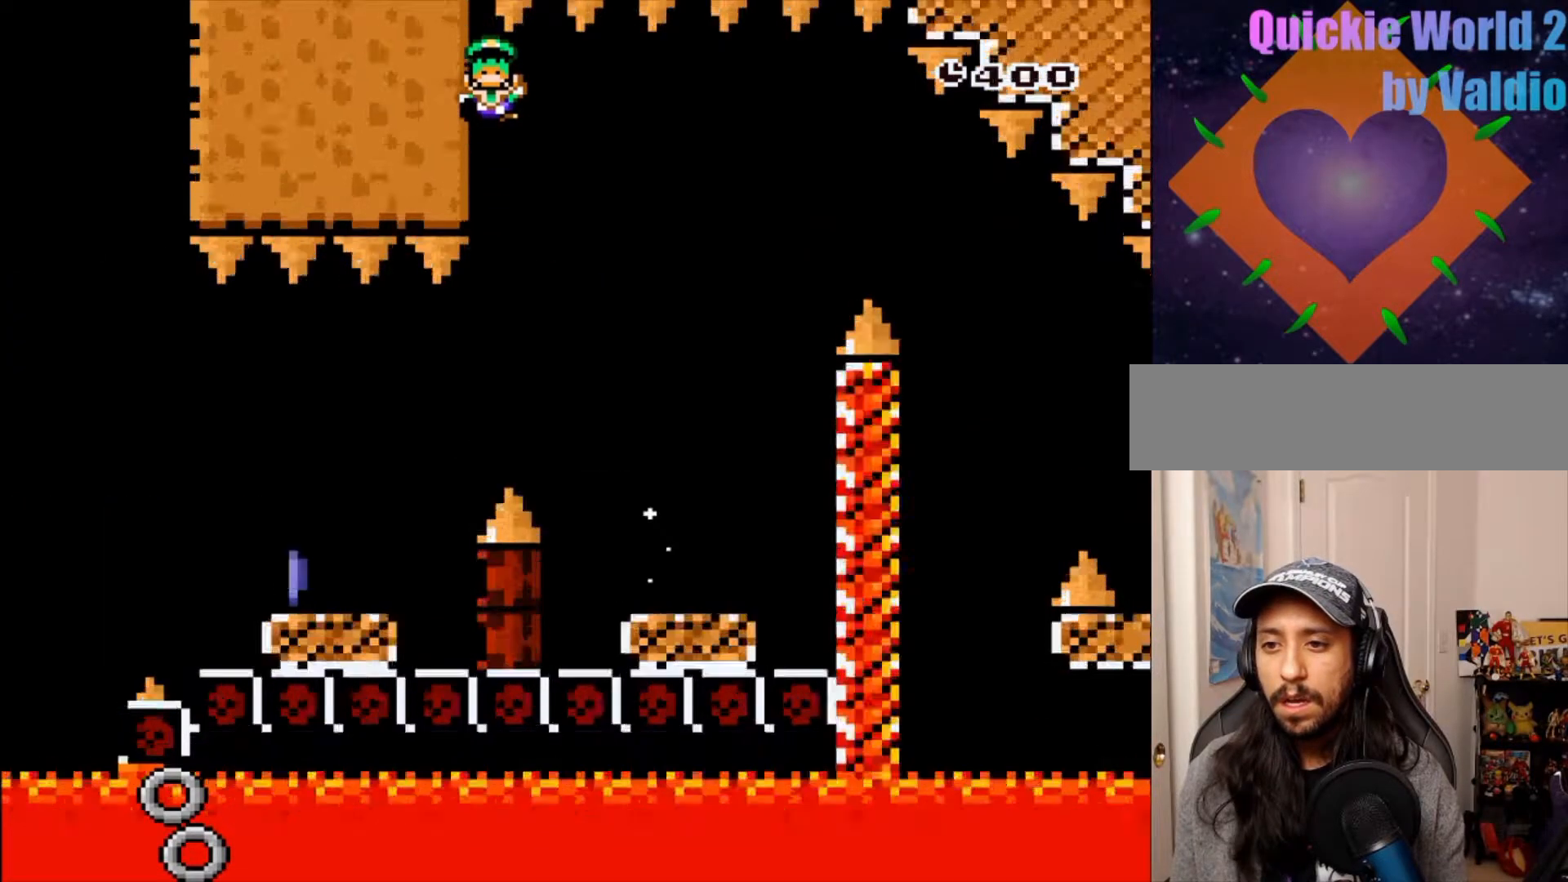
{"buttons": ["X"], "events": [[17, "A", "up"], [117, "A", "down"], [183, "X", "down"], [200, "A", "up"], [367, "X", "up"], [433, "X", "down"]]}
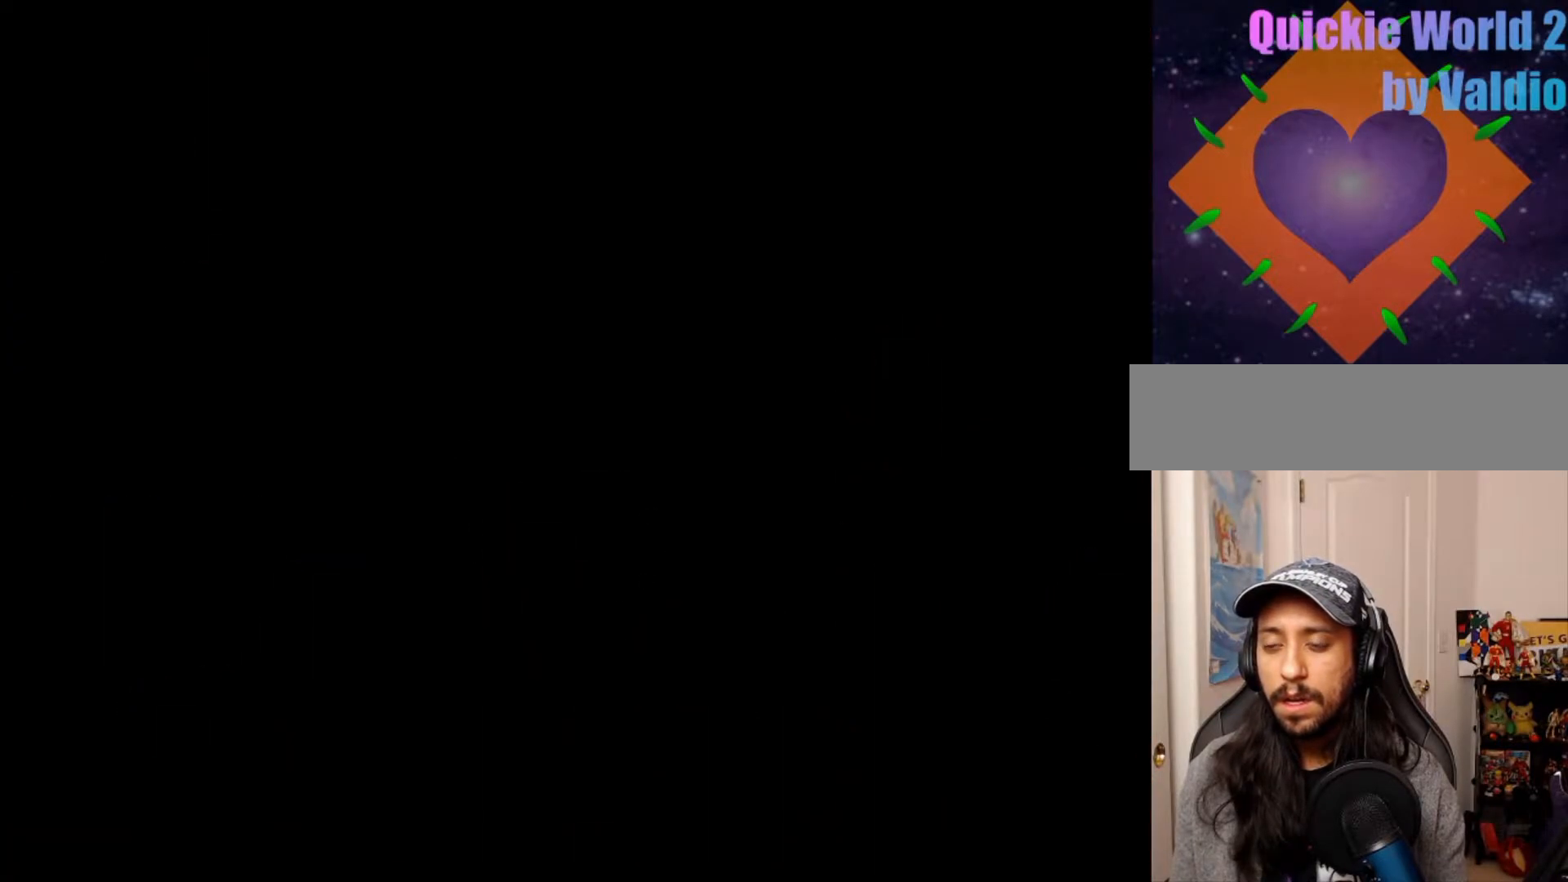
{"buttons": ["X", "DPAD_RIGHT"], "events": [[33, "X", "up"], [150, "X", "down"], [483, "DPAD_RIGHT", "down"]]}
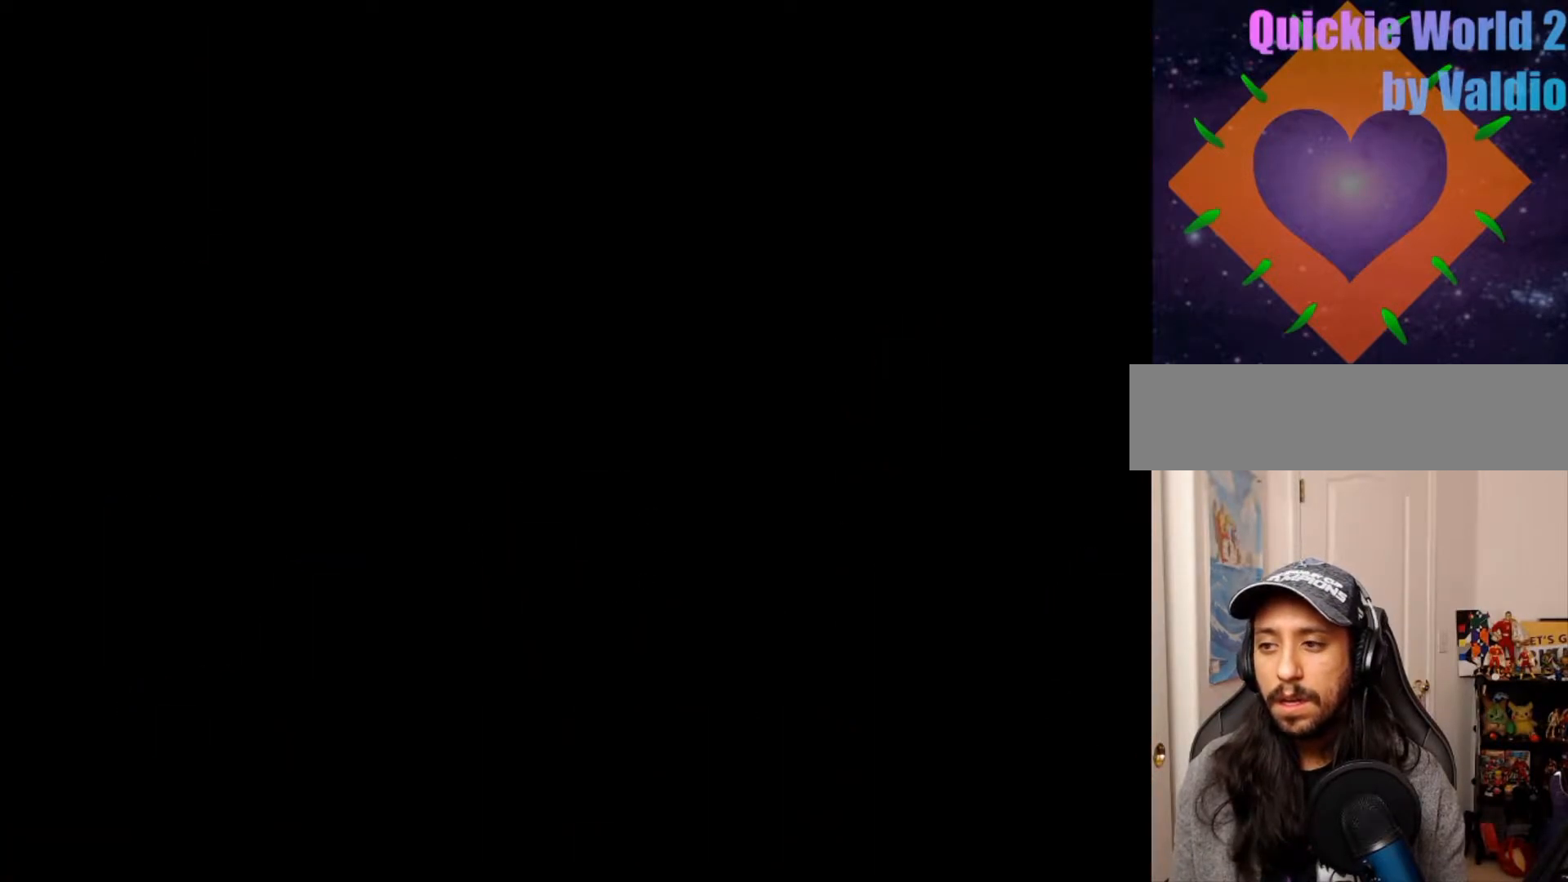
{"buttons": ["X", "DPAD_RIGHT"]}
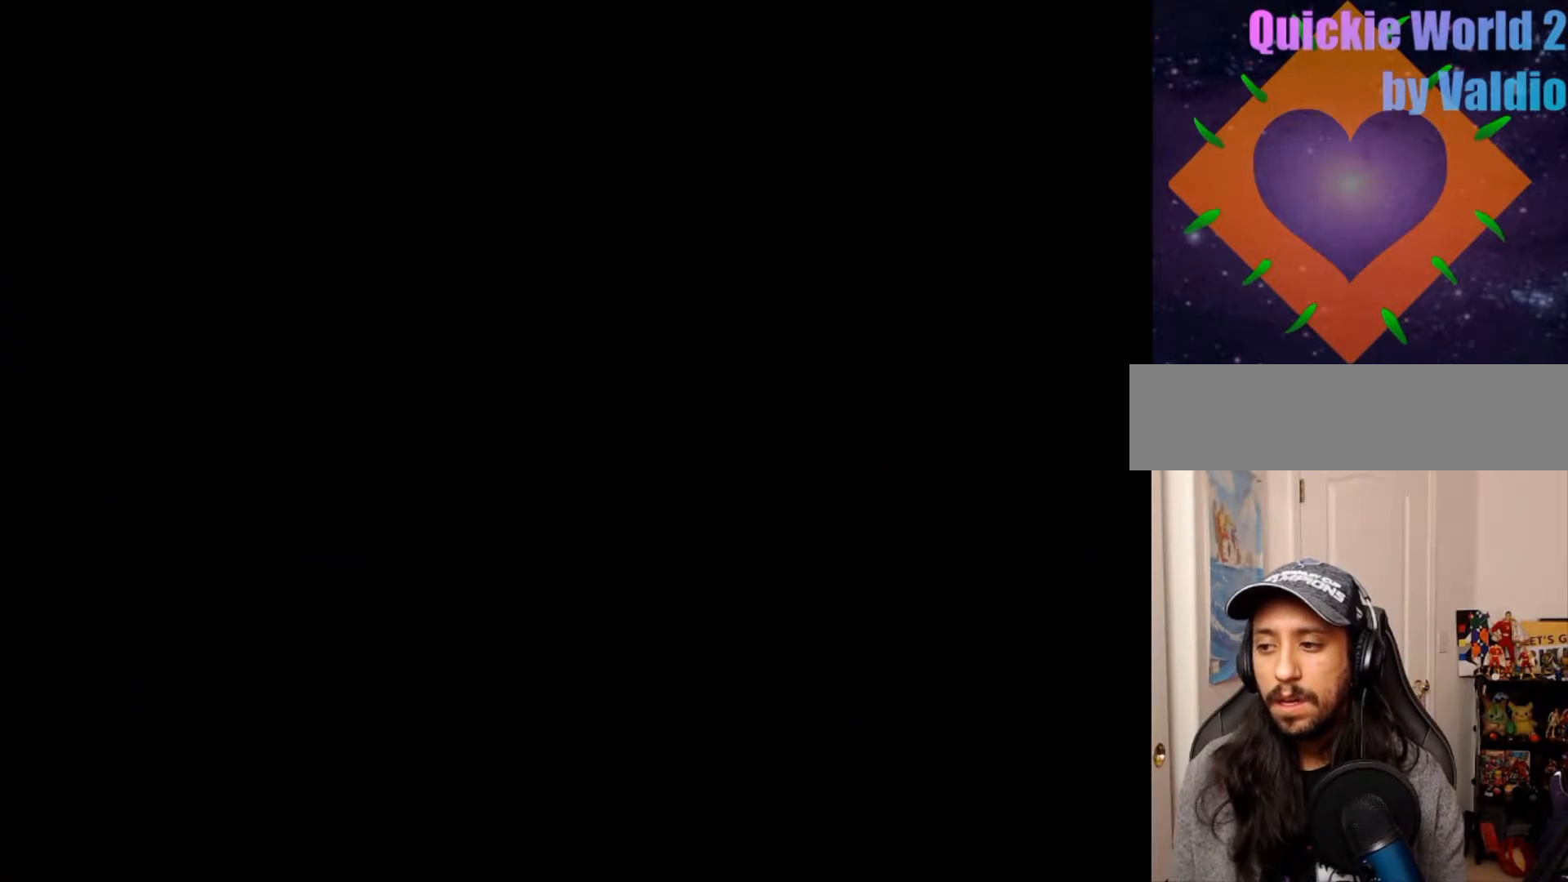
{"buttons": ["X"]}
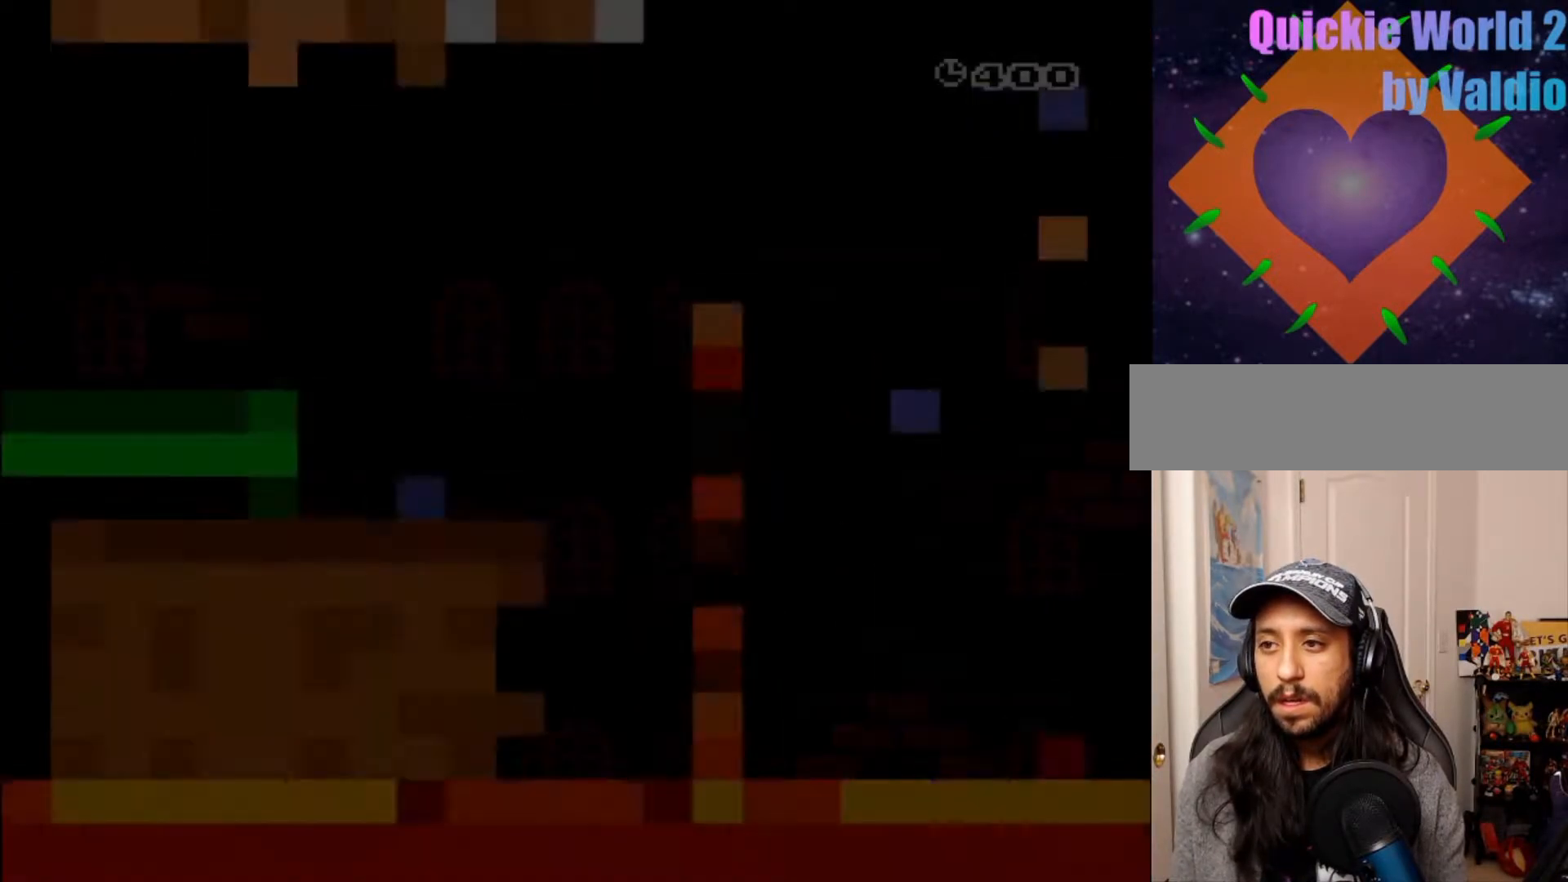
{"buttons": ["X", "DPAD_RIGHT"], "events": [[500, "DPAD_RIGHT", "down"]]}
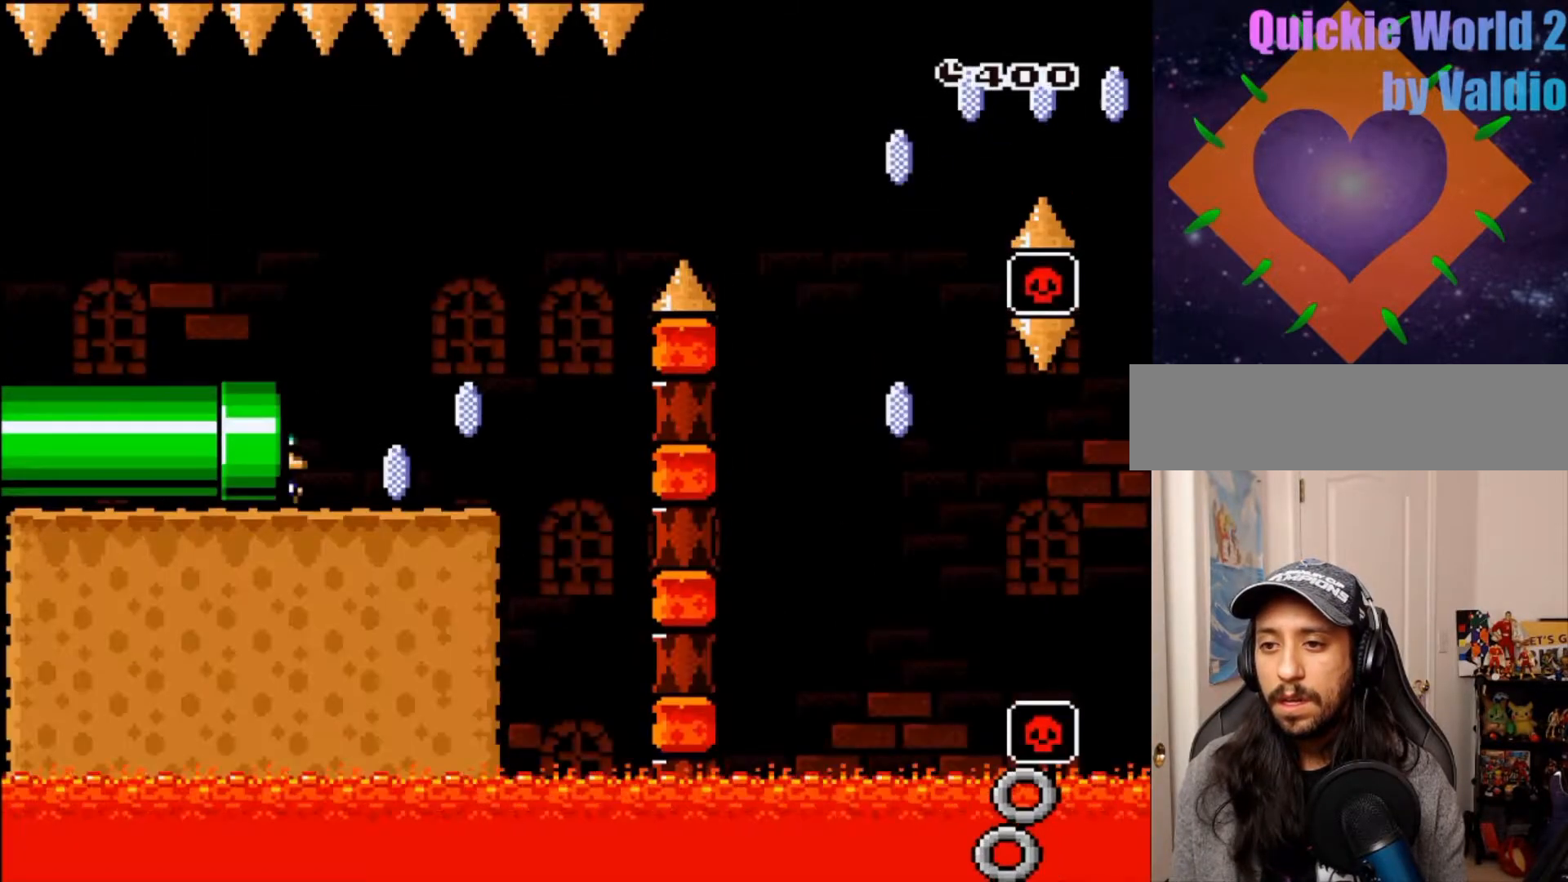
{"buttons": ["X", "DPAD_RIGHT"], "events": [[83, "X", "up"], [133, "Y", "down"], [317, "DPAD_RIGHT", "up"], [400, "DPAD_RIGHT", "down"], [417, "Y", "up"], [450, "X", "down"]]}
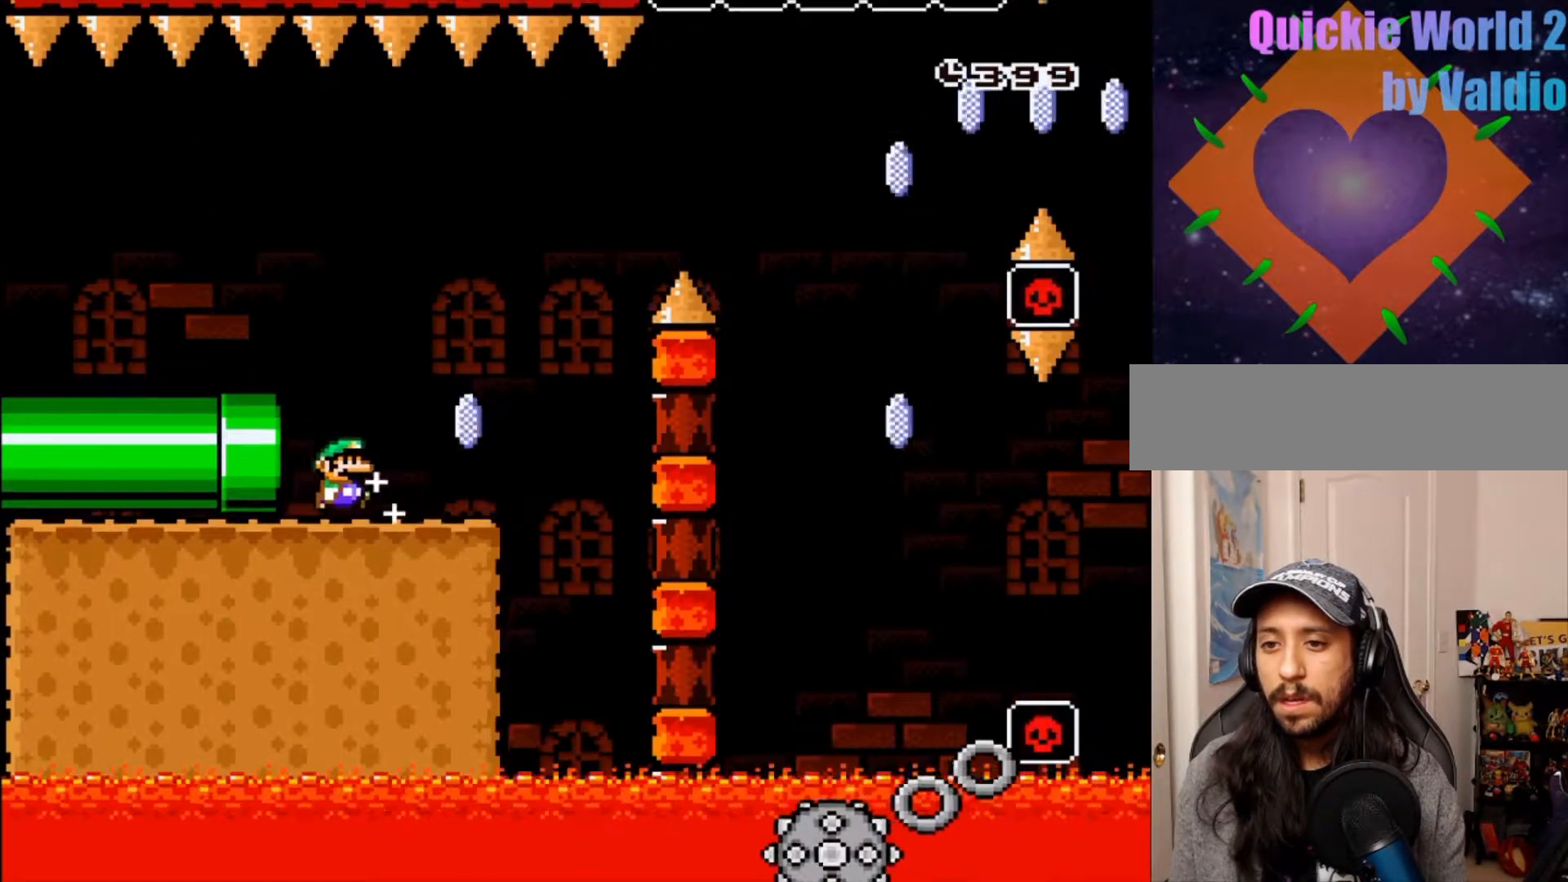
{"buttons": ["A", "X", "DPAD_RIGHT"], "events": [[133, "DPAD_LEFT", "down"], [267, "A", "down"], [267, "DPAD_LEFT", "up"]]}
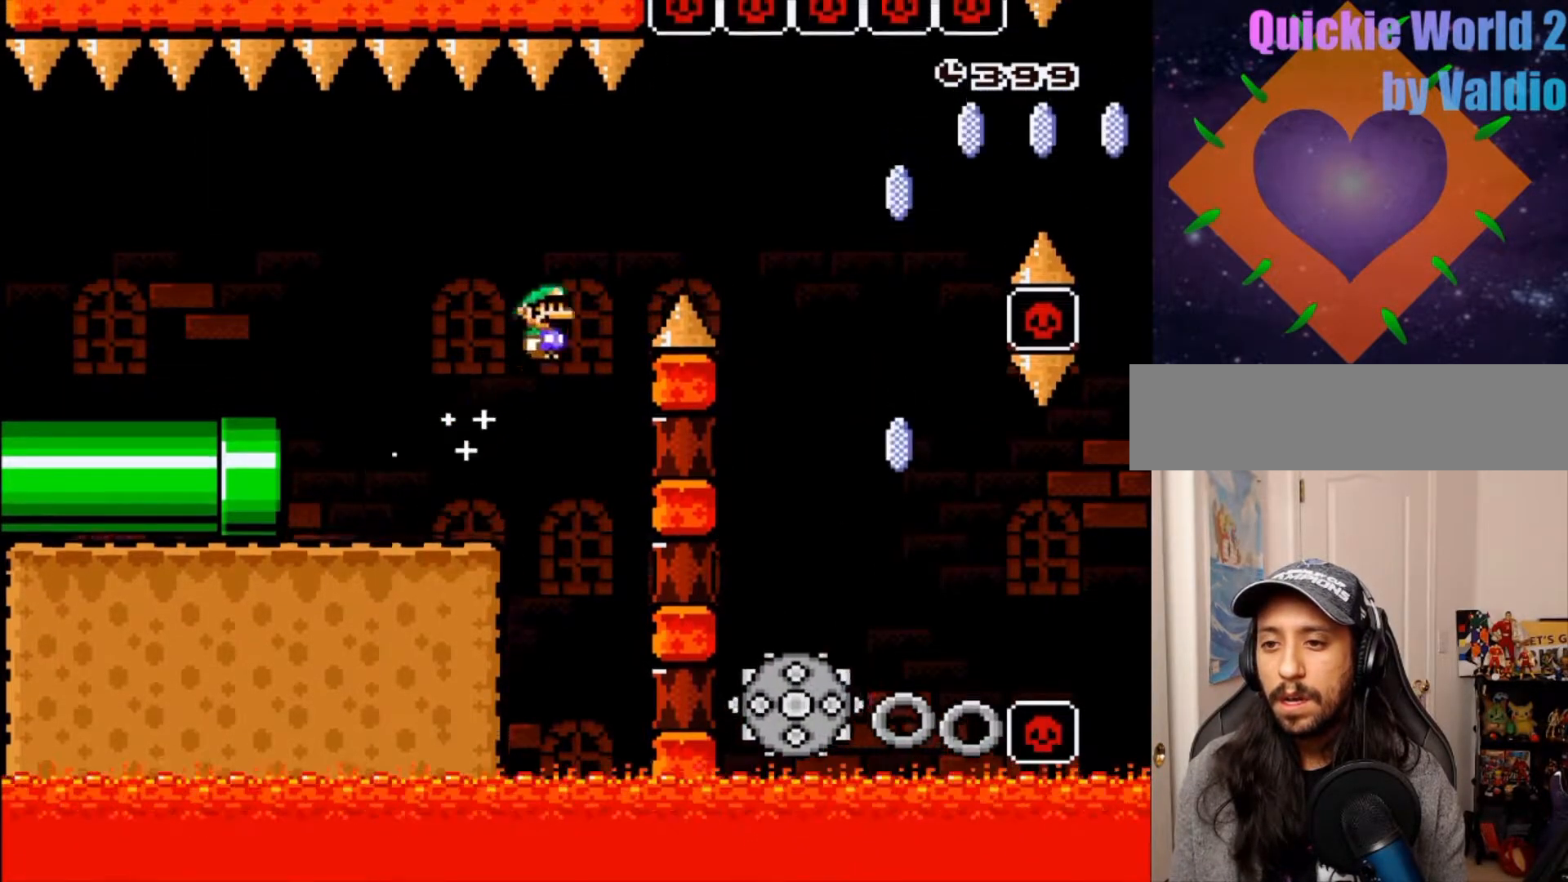
{"buttons": ["A", "X", "DPAD_LEFT"], "events": [[433, "DPAD_RIGHT", "up"], [467, "DPAD_LEFT", "down"]]}
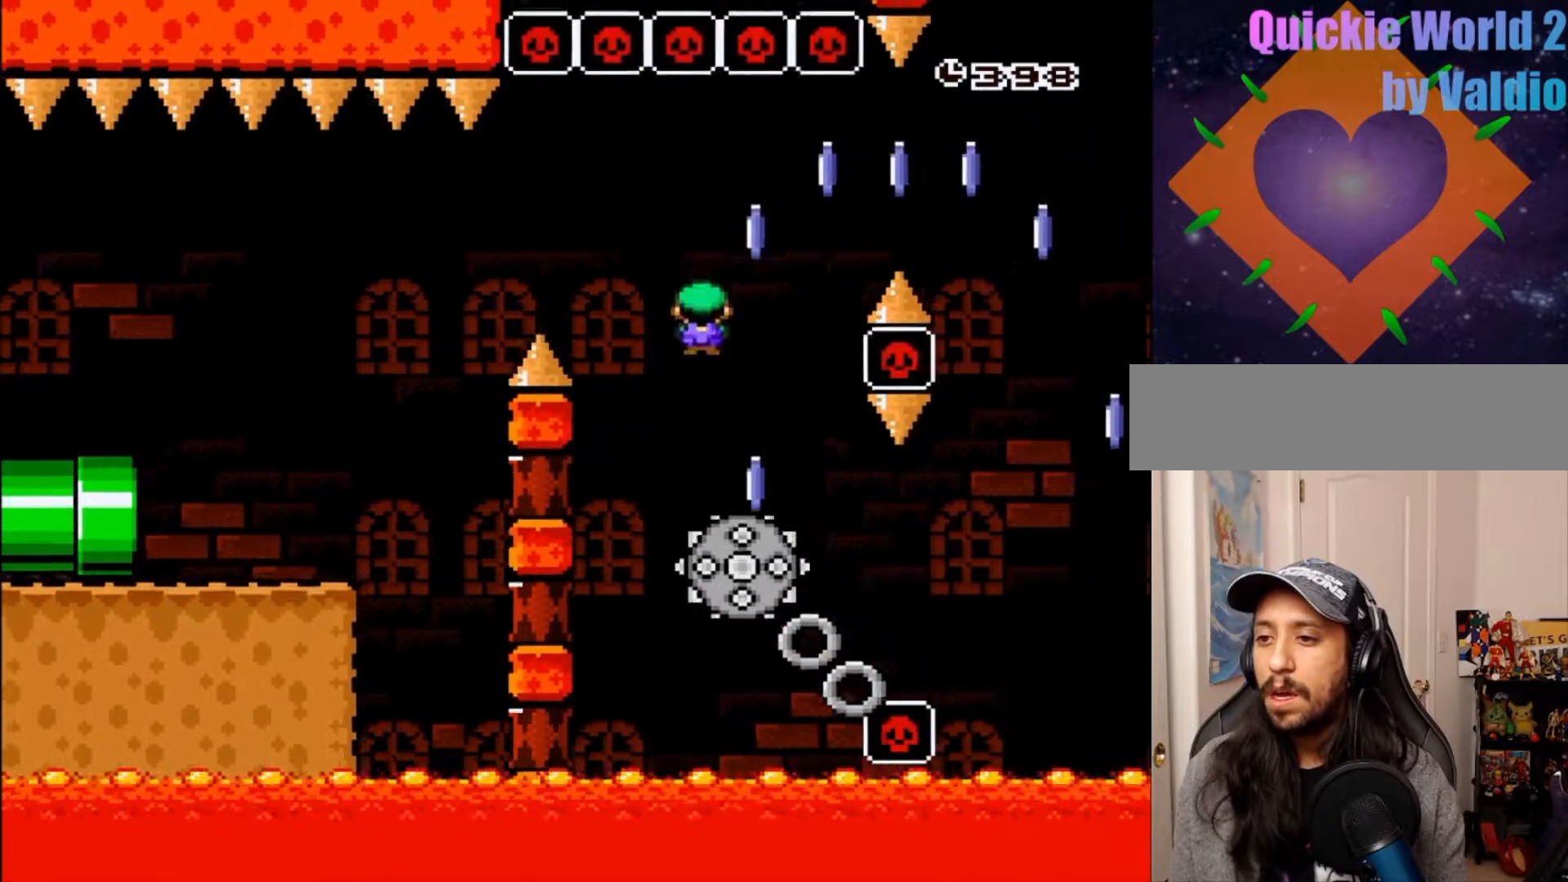
{"buttons": ["A", "X", "DPAD_RIGHT"], "events": [[100, "DPAD_LEFT", "up"], [183, "DPAD_RIGHT", "down"]]}
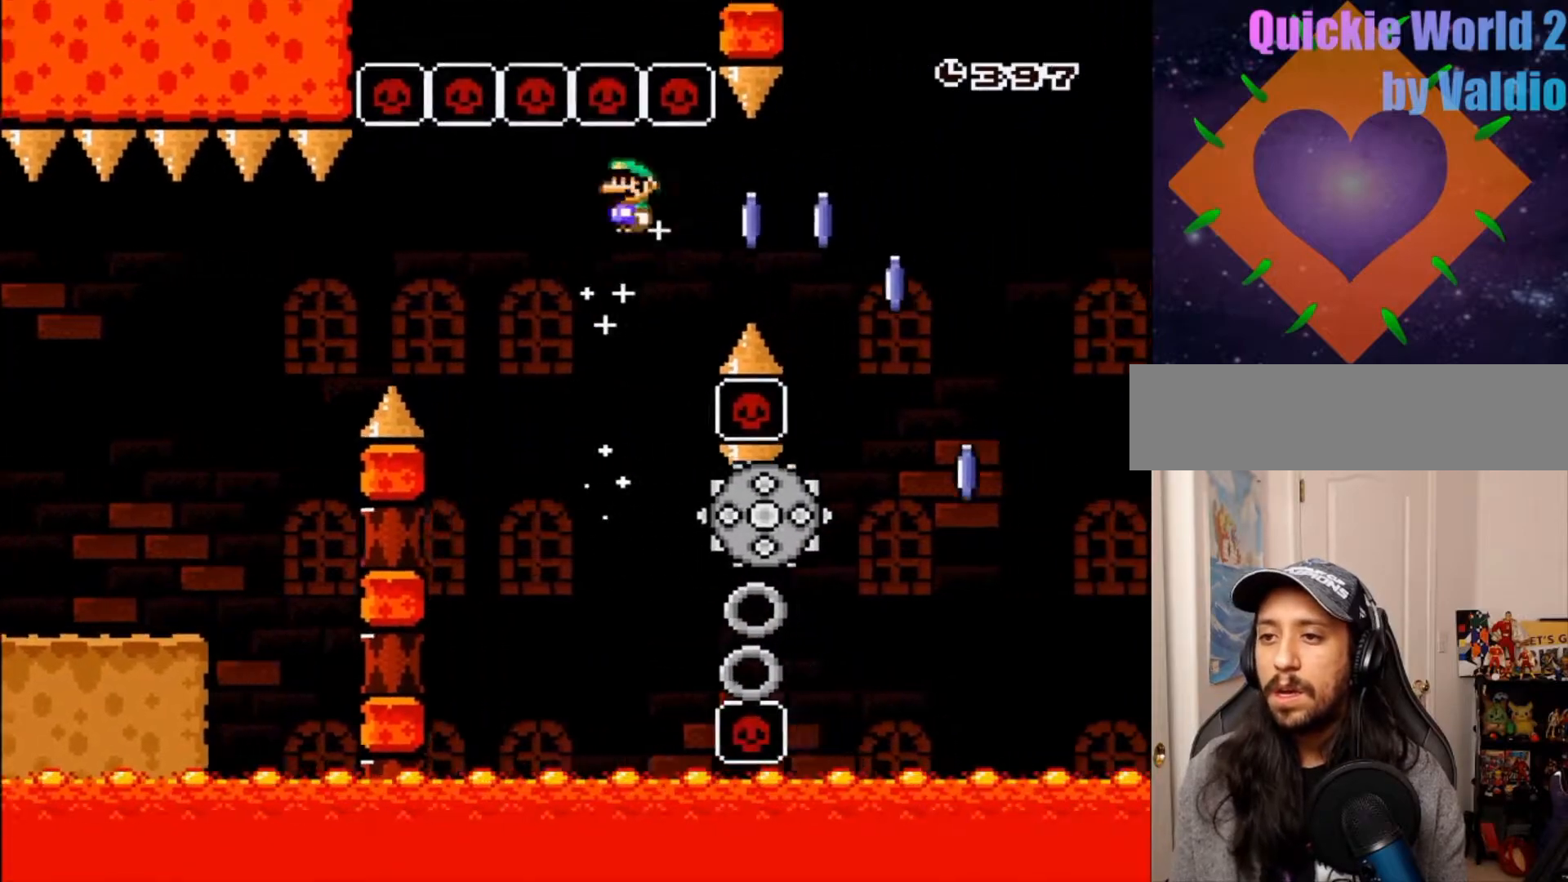
{"buttons": ["A", "X", "DPAD_RIGHT"], "events": []}
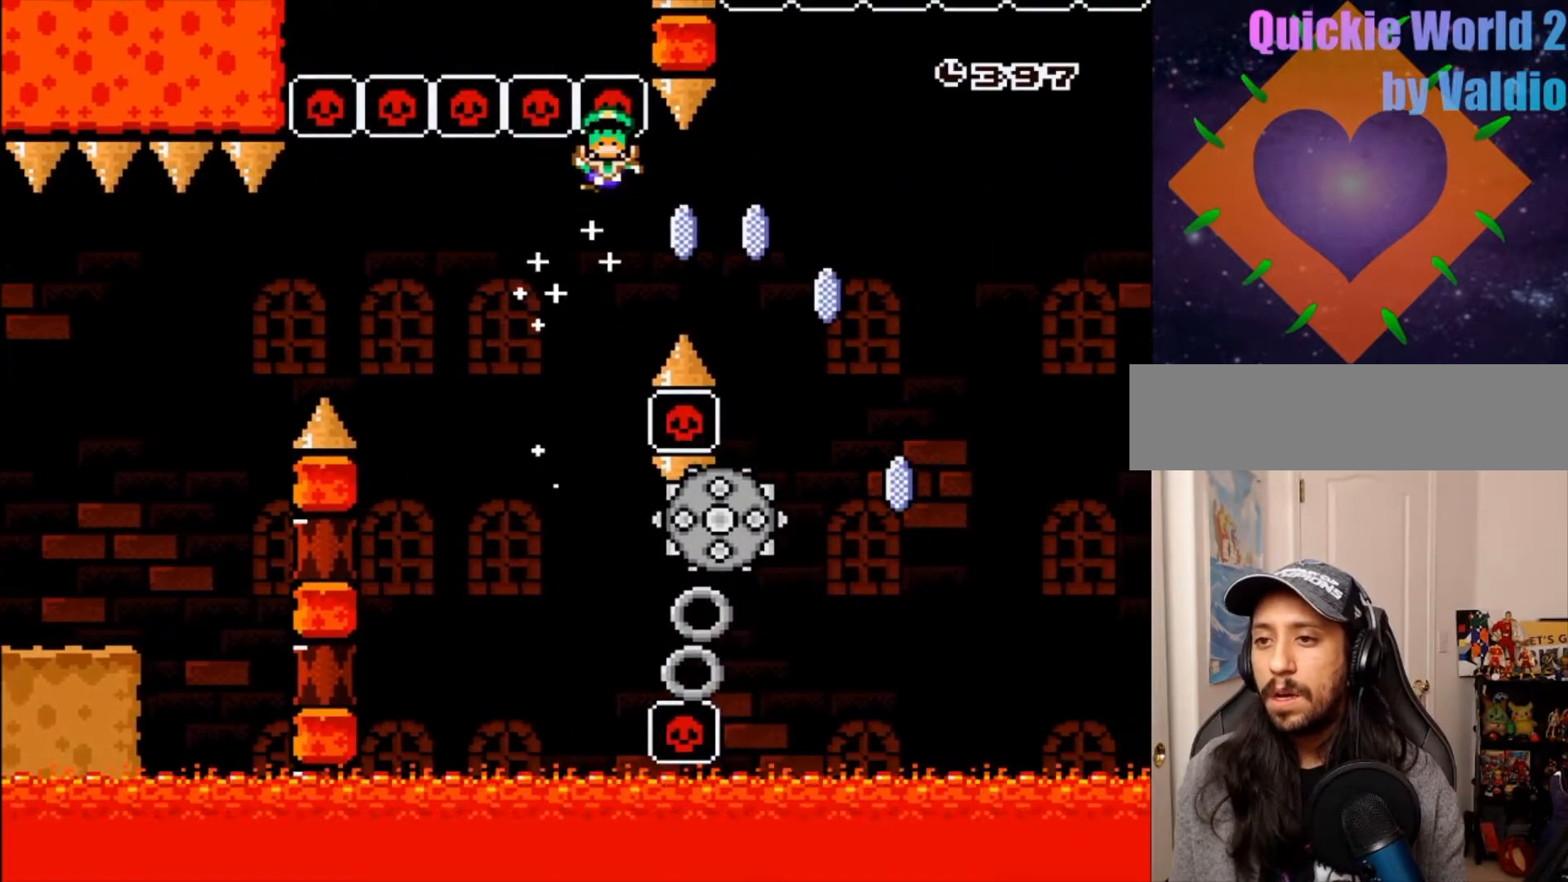
{"buttons": [], "events": [[83, "X", "up"], [117, "A", "up"], [183, "A", "down"], [217, "DPAD_RIGHT", "up"], [283, "A", "up"]]}
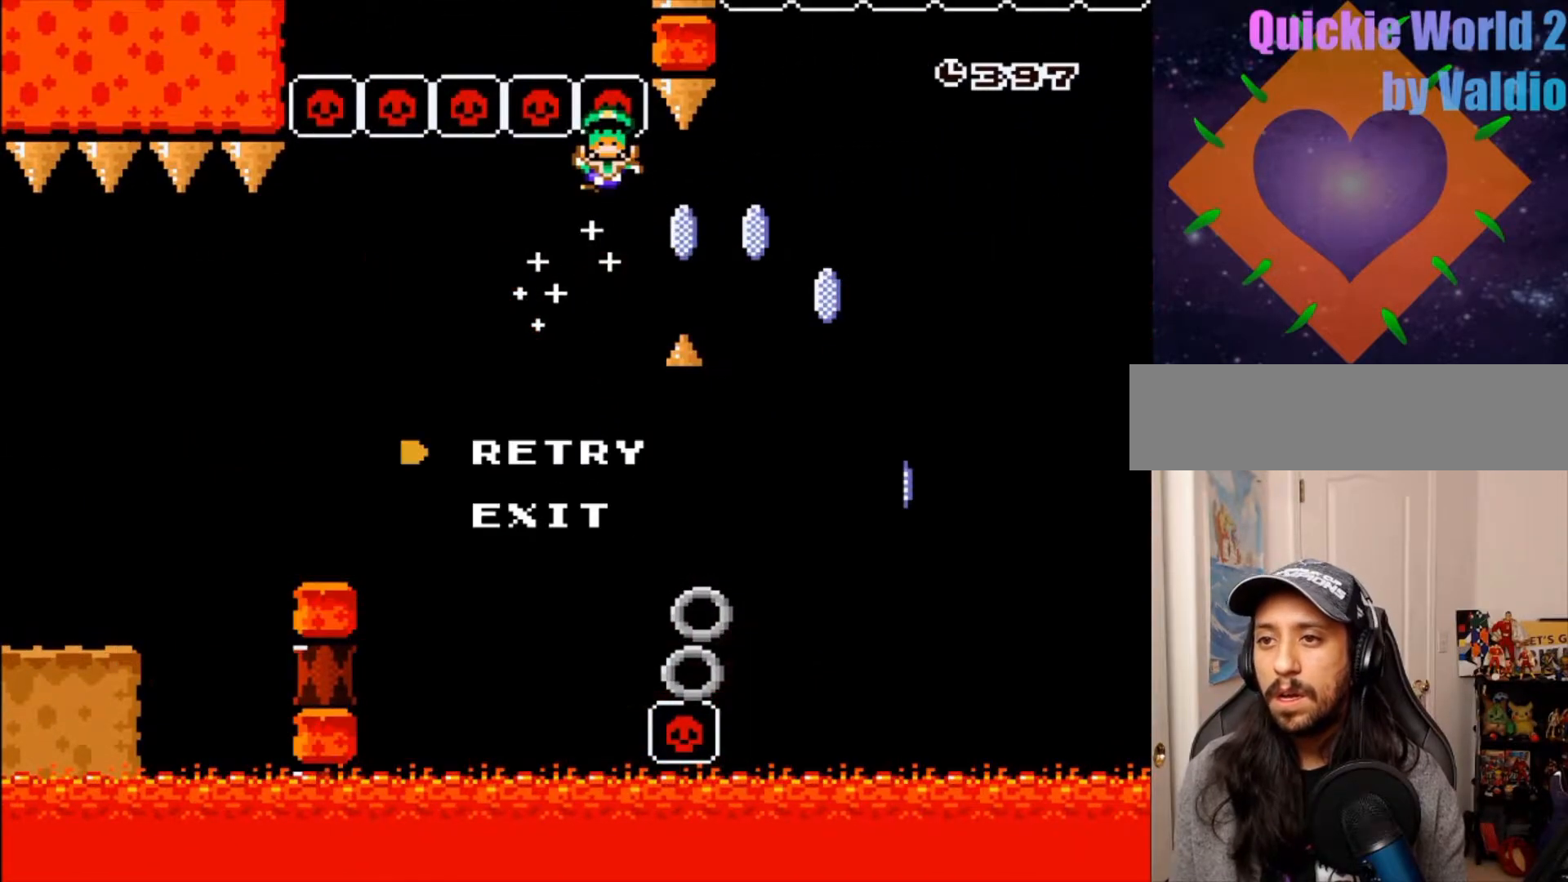
{"buttons": [], "events": [[400, "B", "down"], [467, "B", "up"]]}
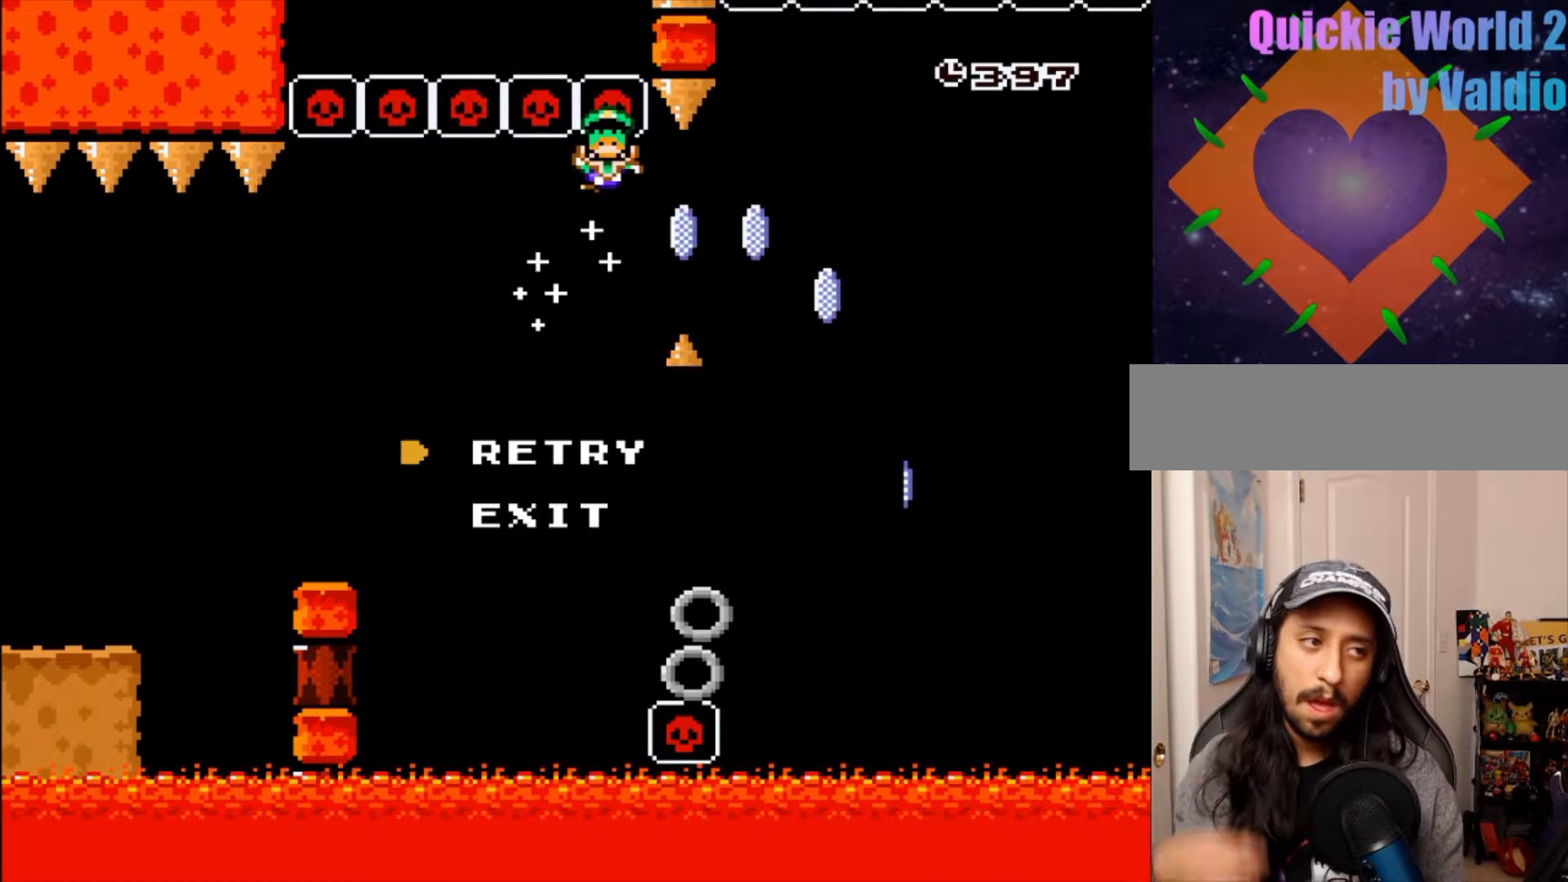
{"buttons": [], "events": []}
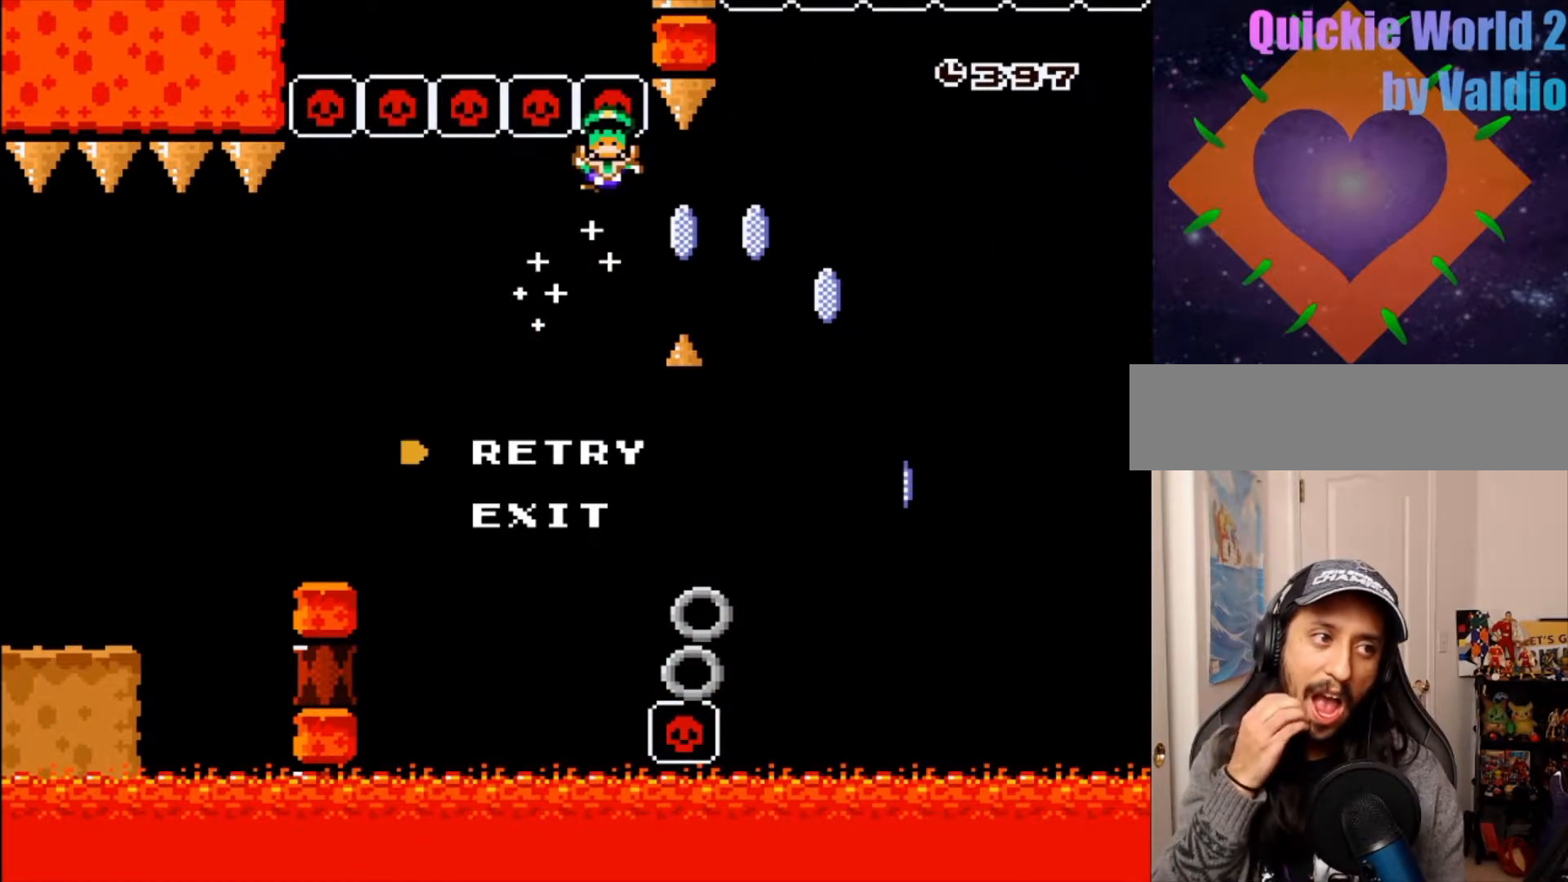
{"buttons": [], "events": [[117, "DPAD_LEFT", "down"], [233, "DPAD_LEFT", "up"]]}
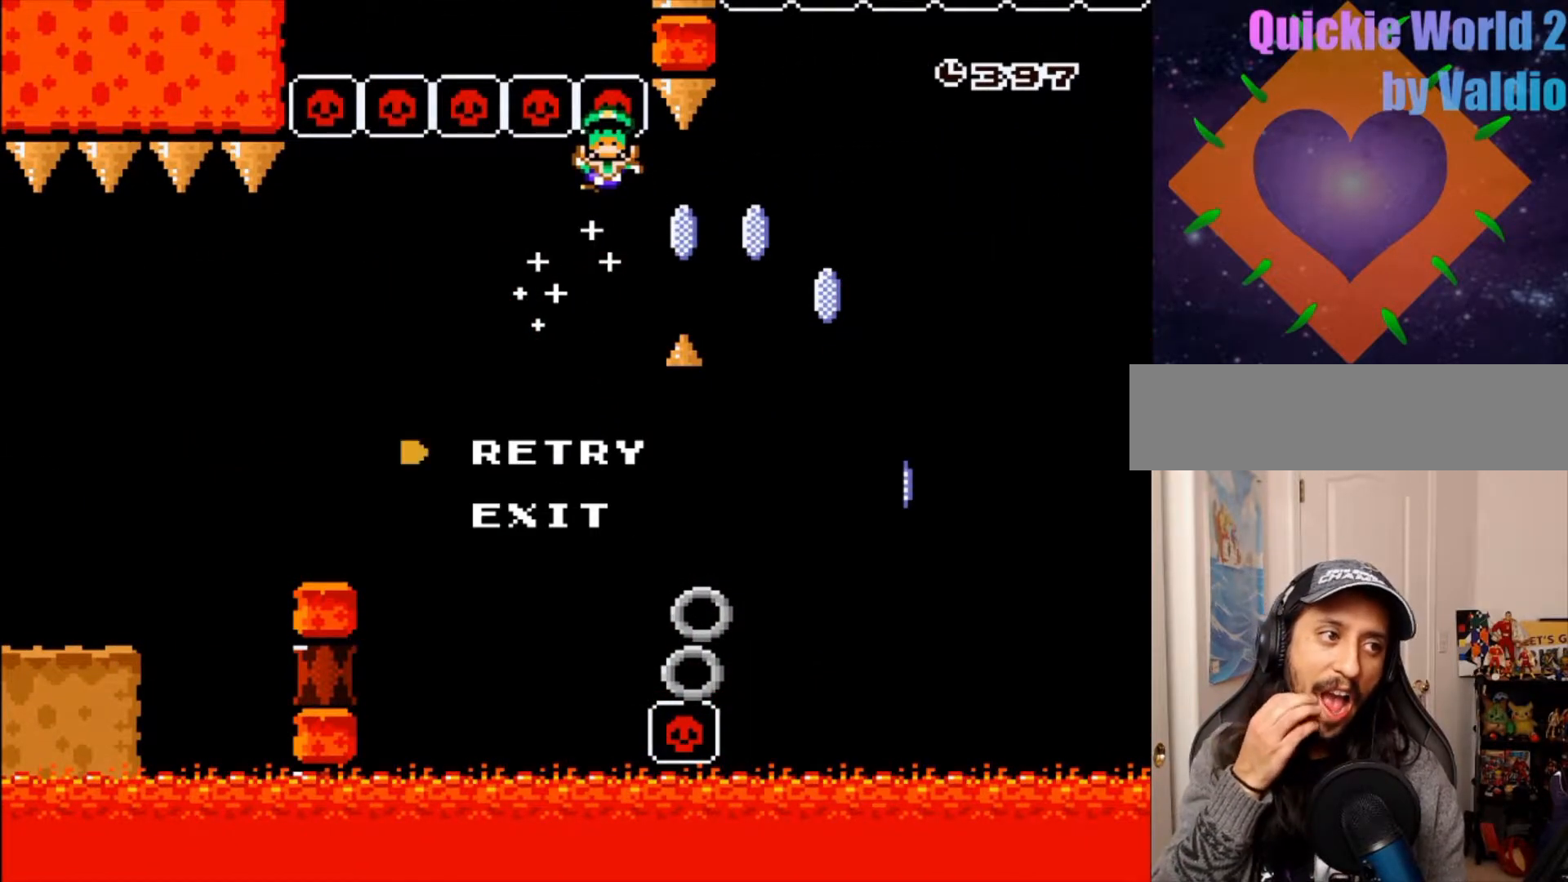
{"buttons": [], "events": []}
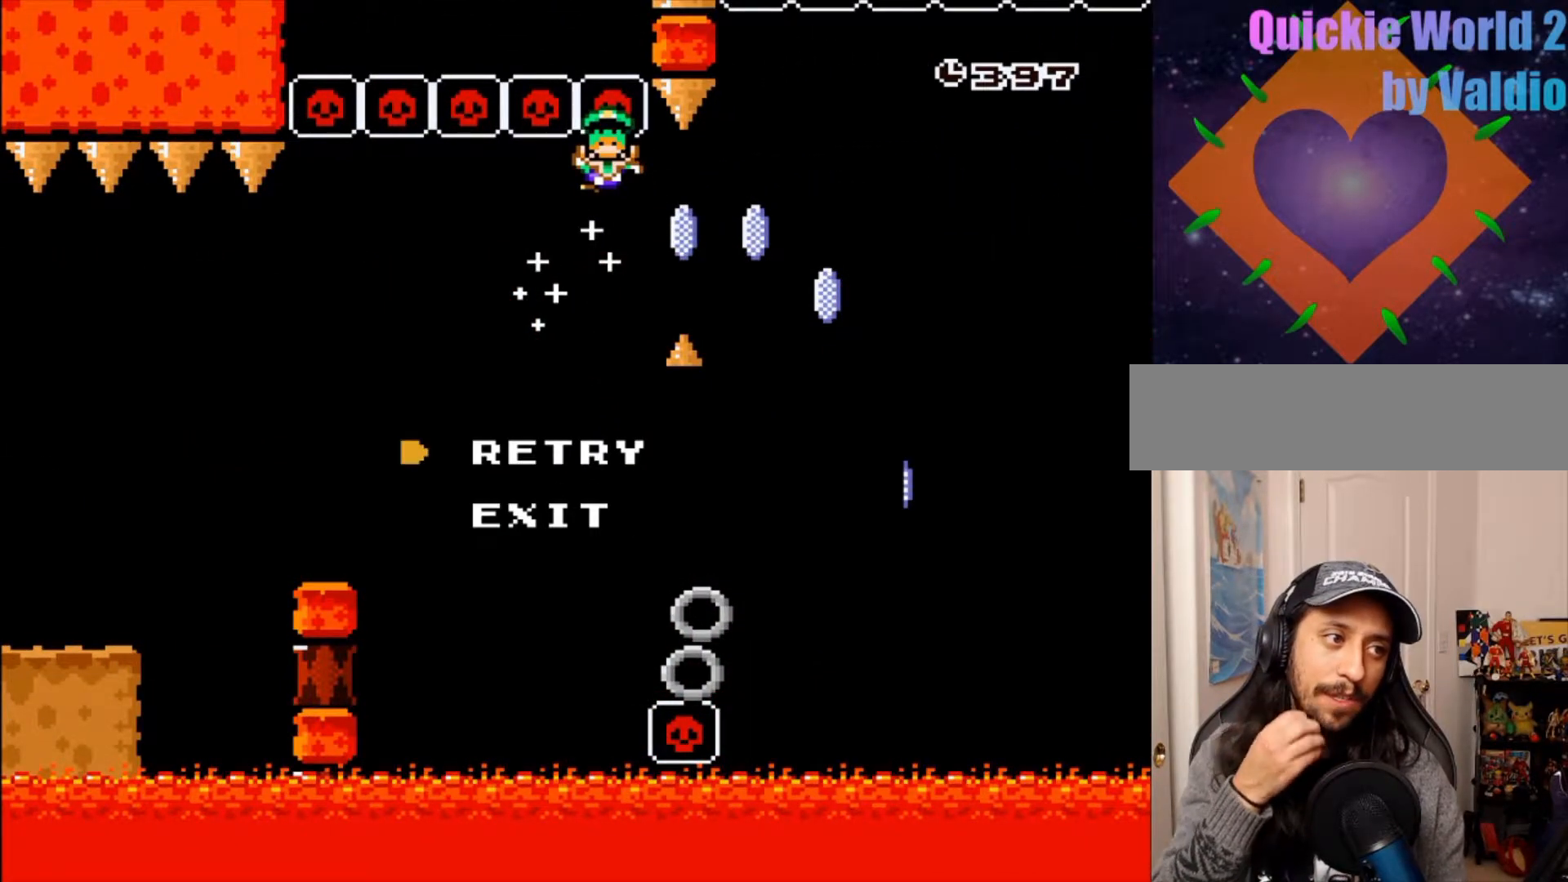
{"buttons": ["DPAD_RIGHT"], "events": [[383, "DPAD_RIGHT", "down"]]}
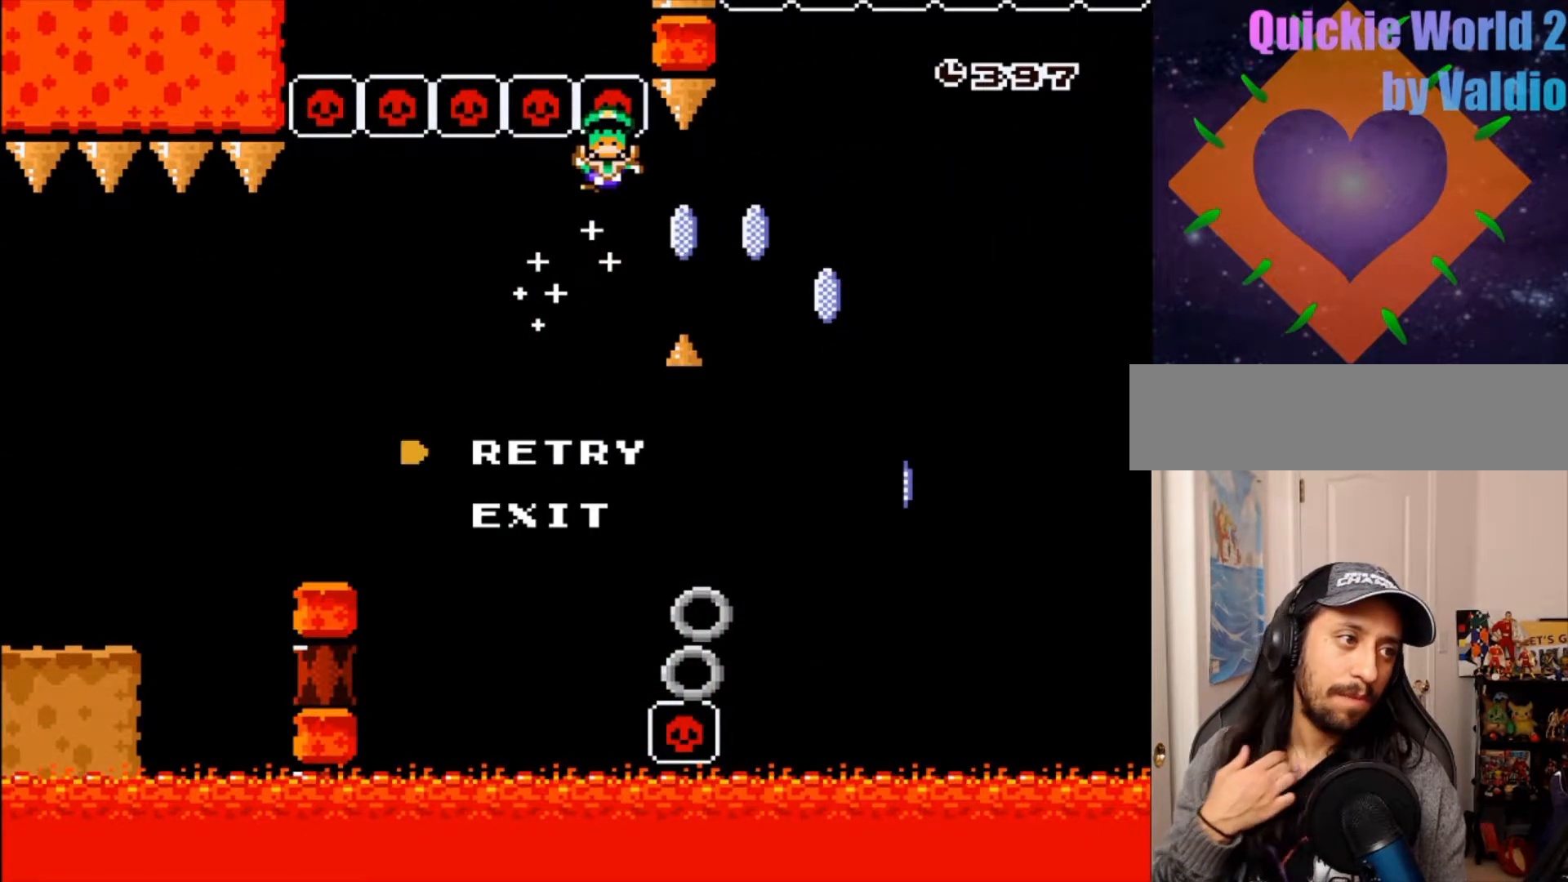
{"buttons": []}
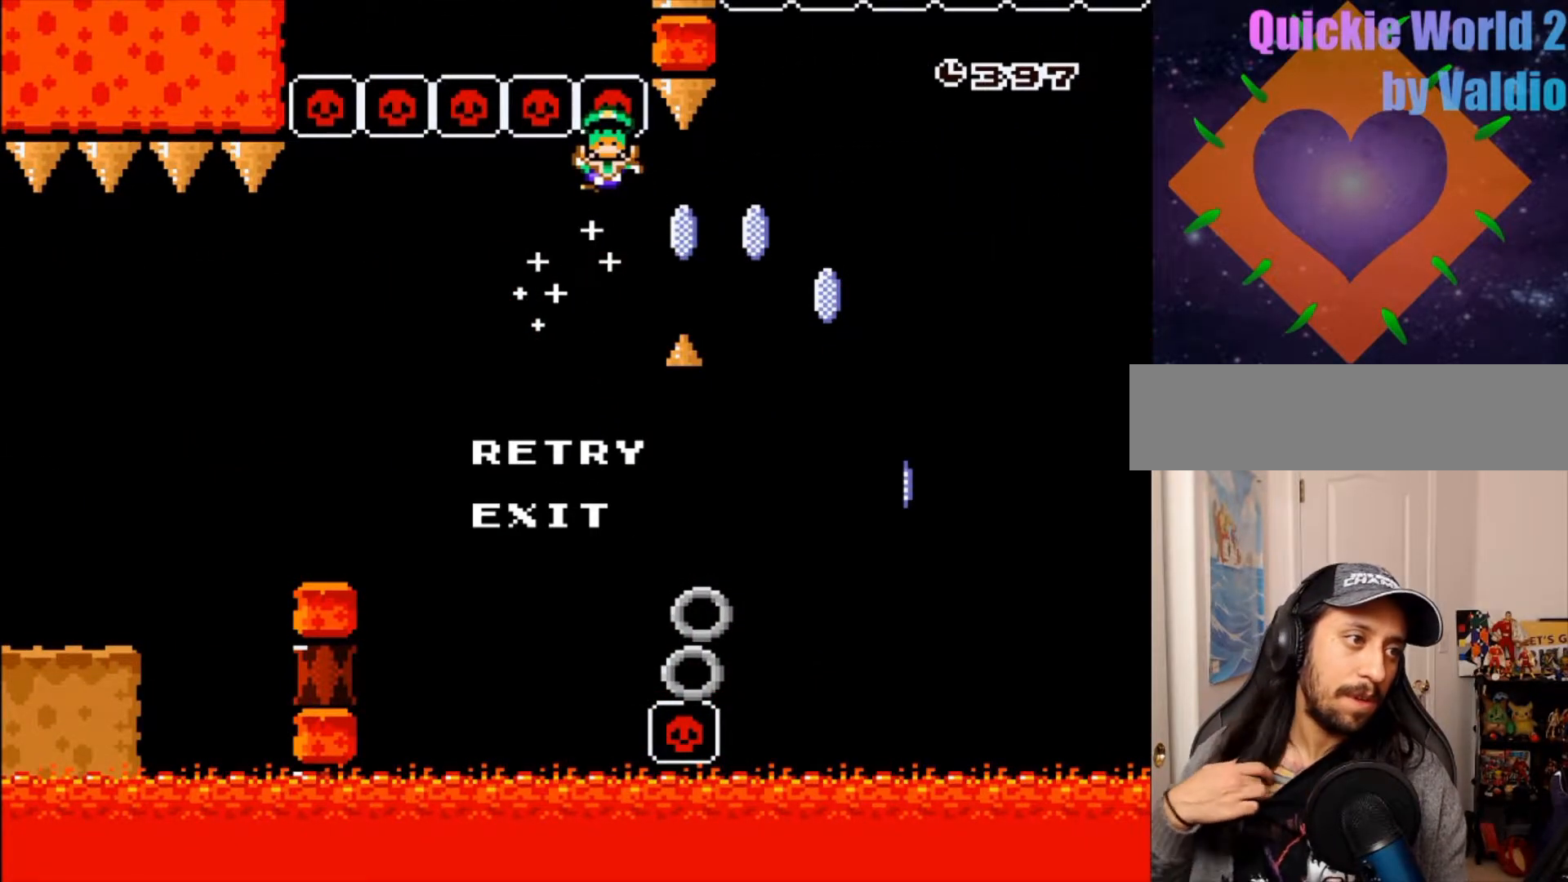
{"buttons": [], "events": [[33, "SELECT", "down"], [100, "SELECT", "up"]]}
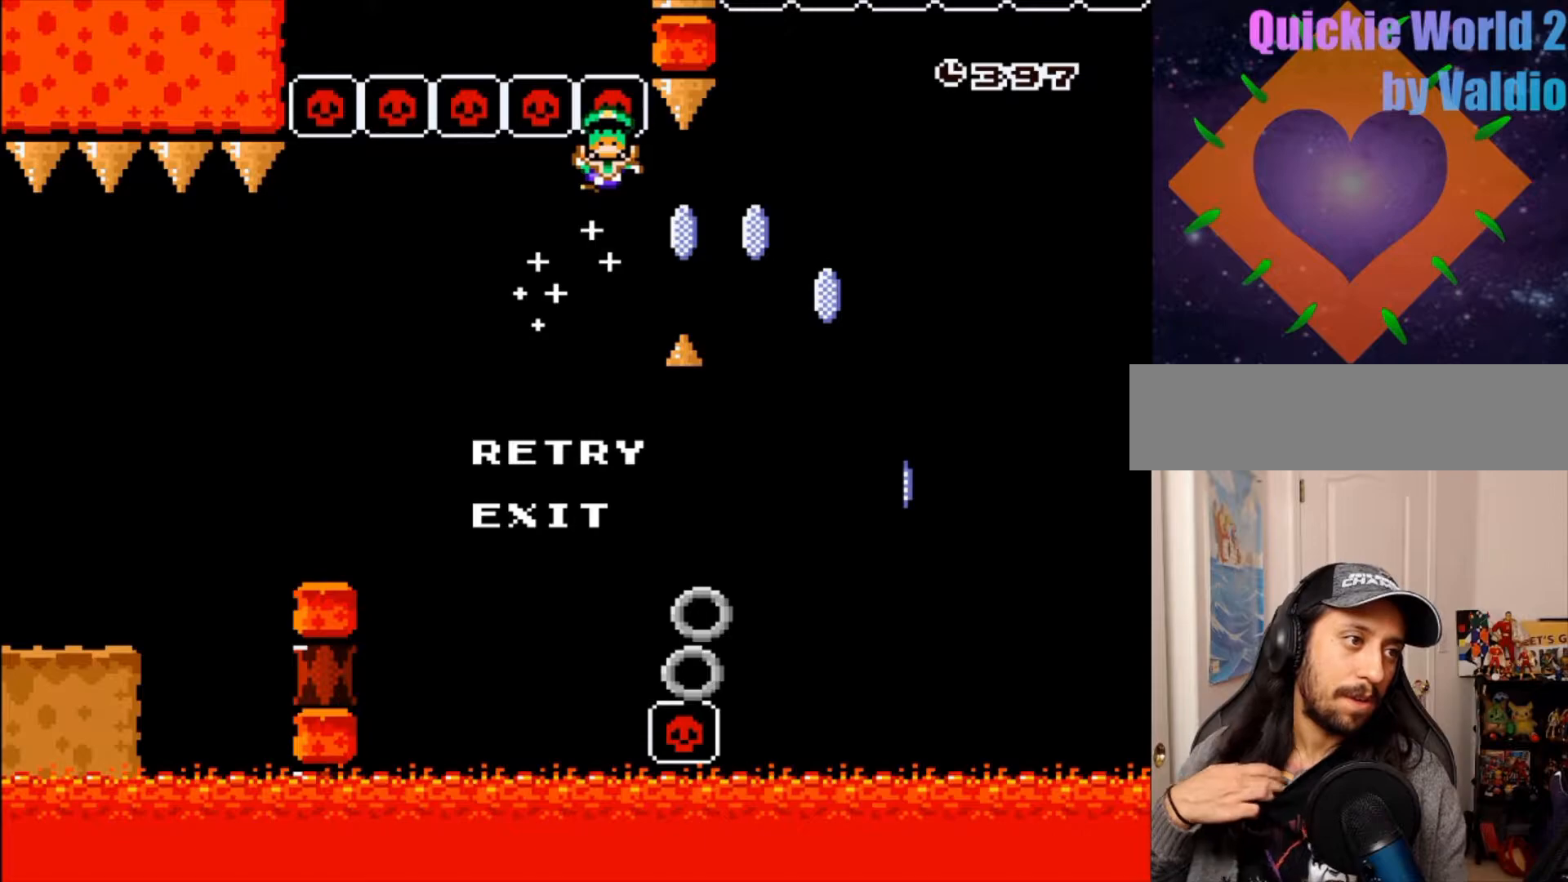
{"buttons": [], "events": [[383, "X", "down"], [433, "X", "up"]]}
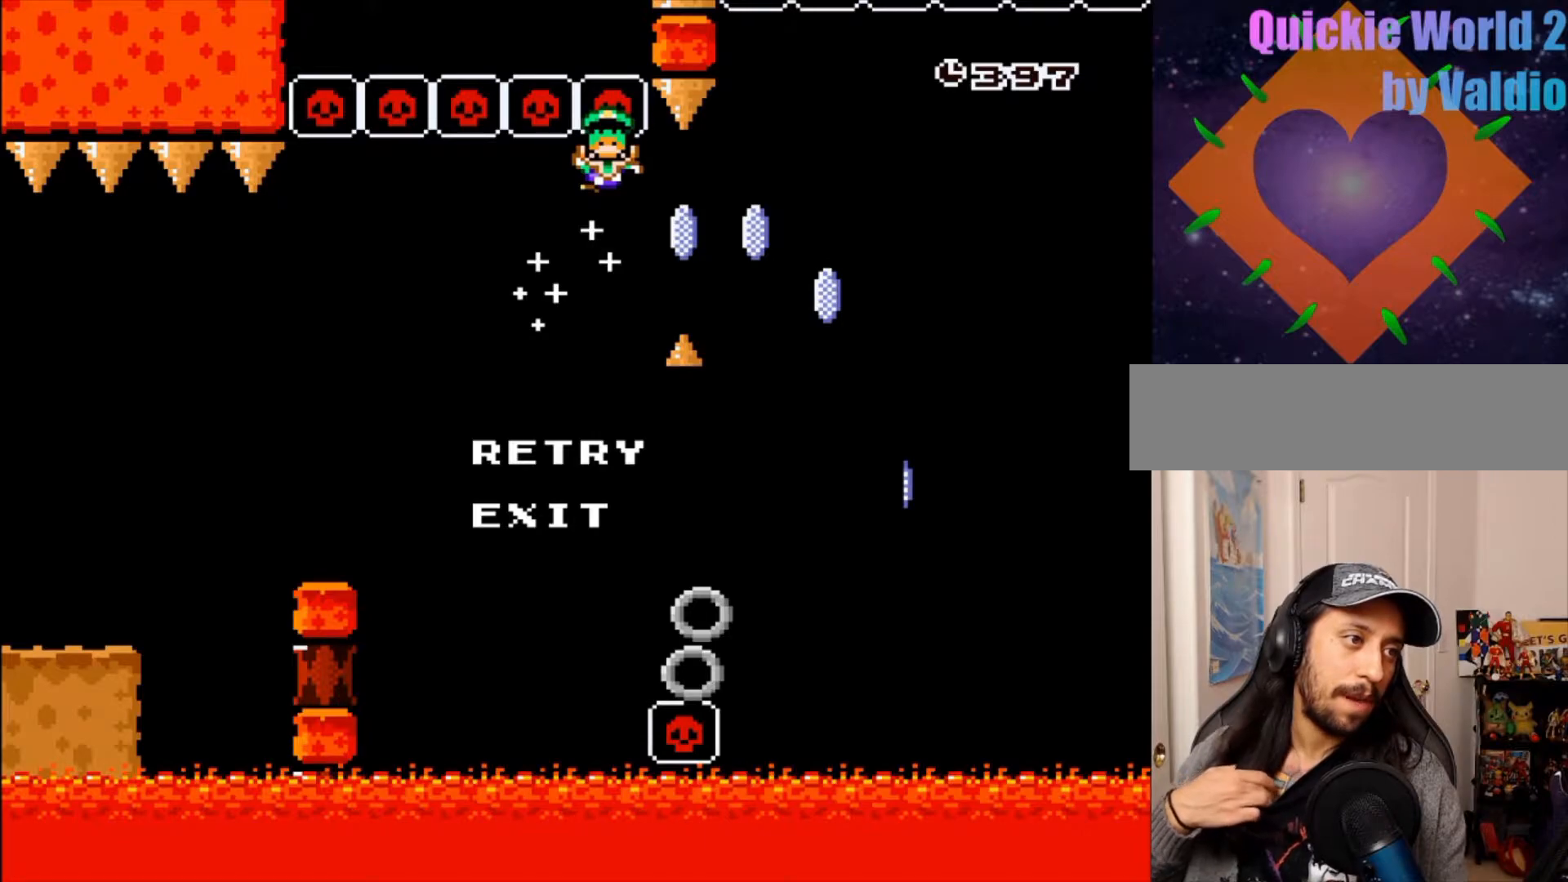
{"buttons": [], "events": []}
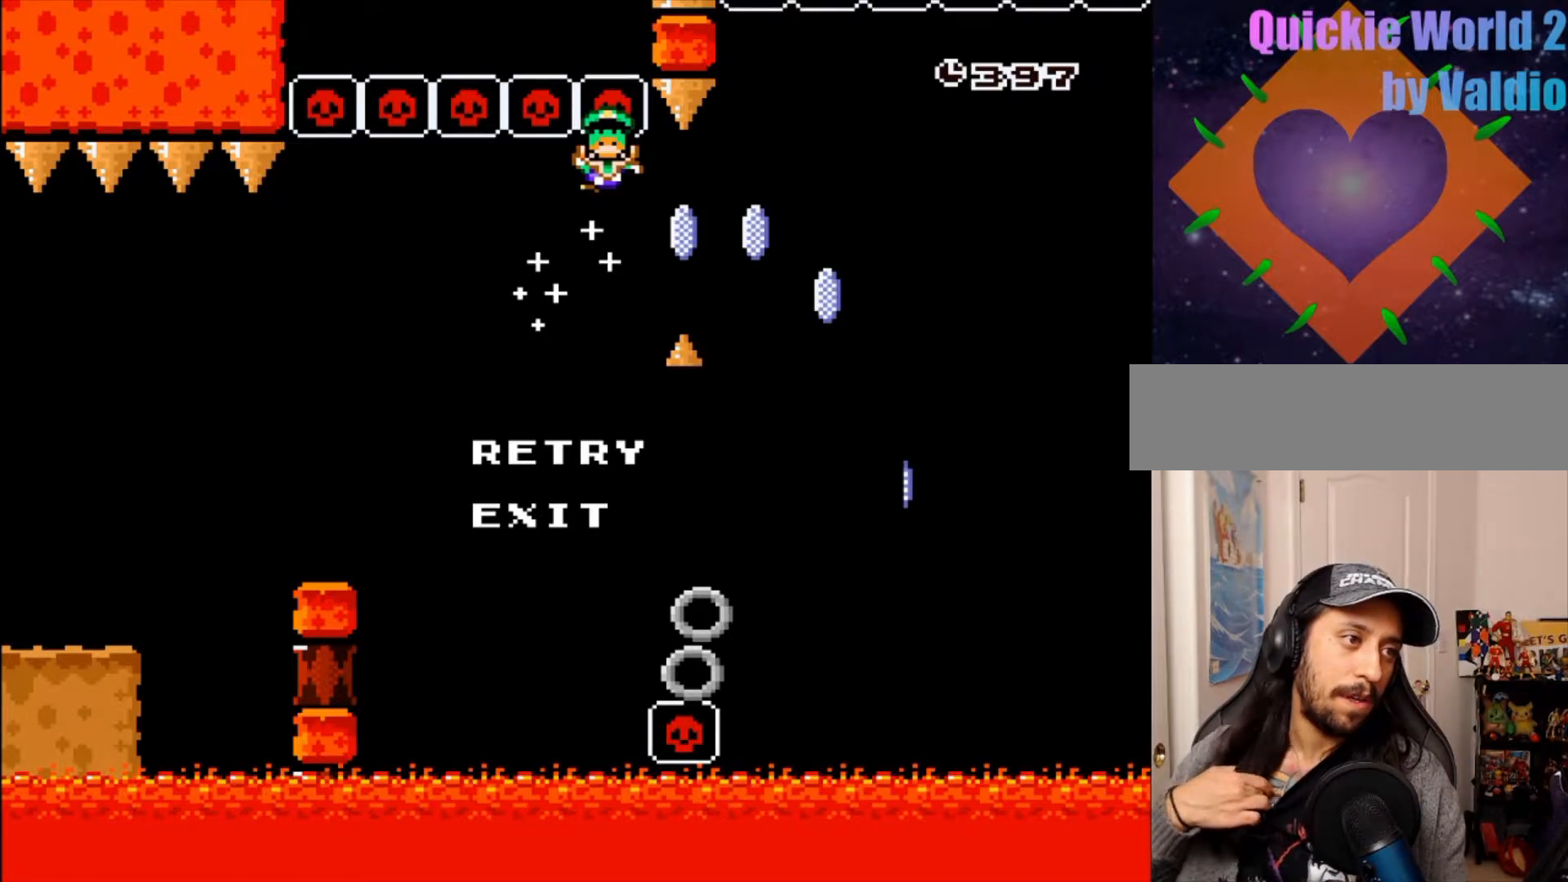
{"buttons": [], "events": [[100, "DPAD_LEFT", "down"], [217, "DPAD_LEFT", "up"]]}
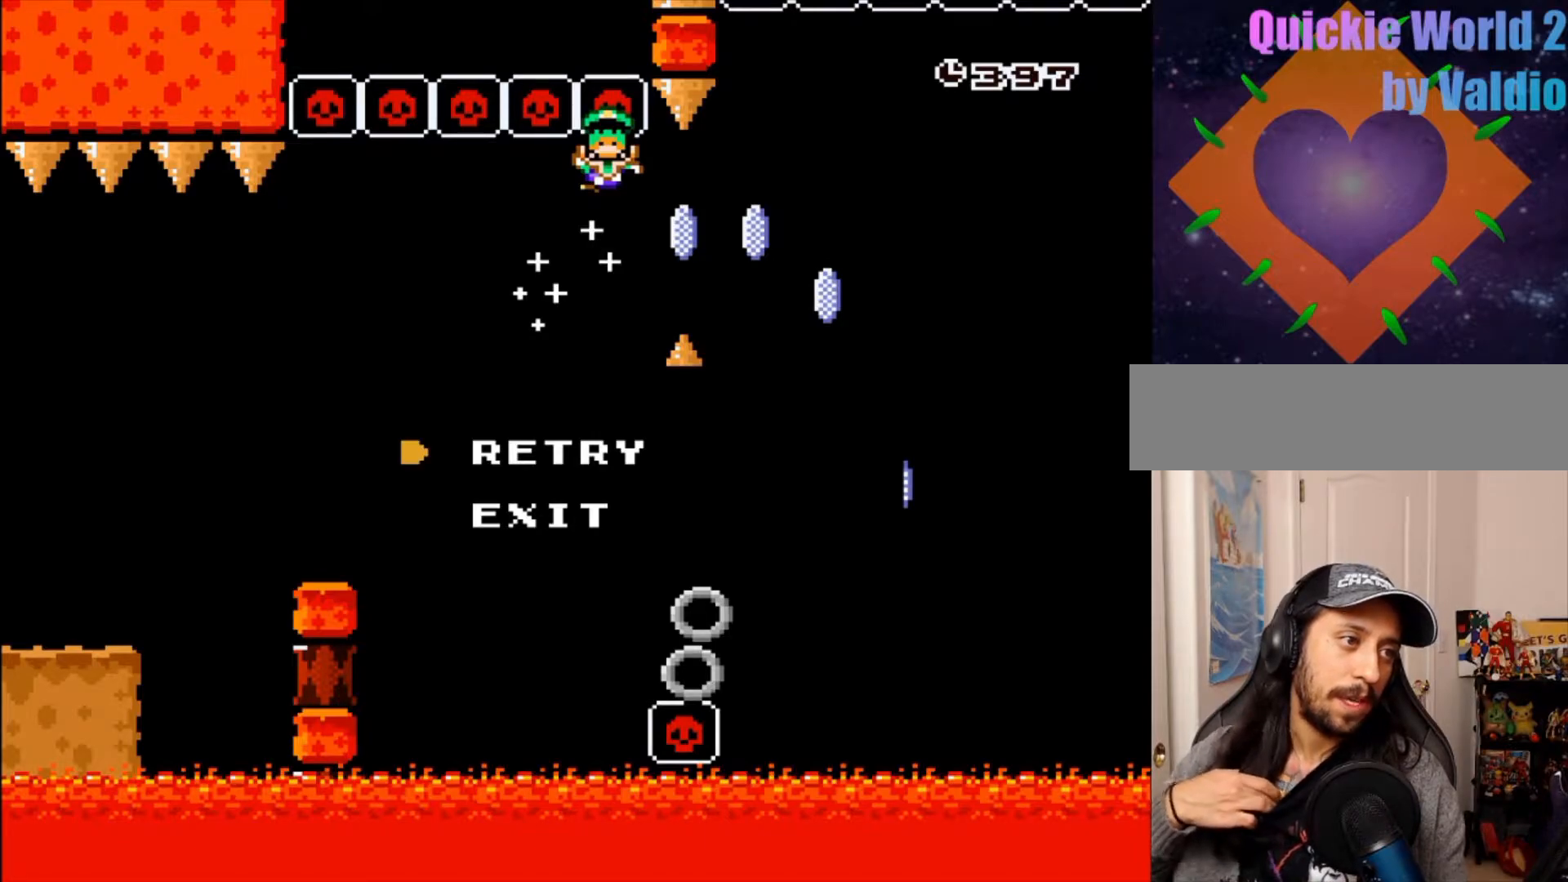
{"buttons": [], "events": []}
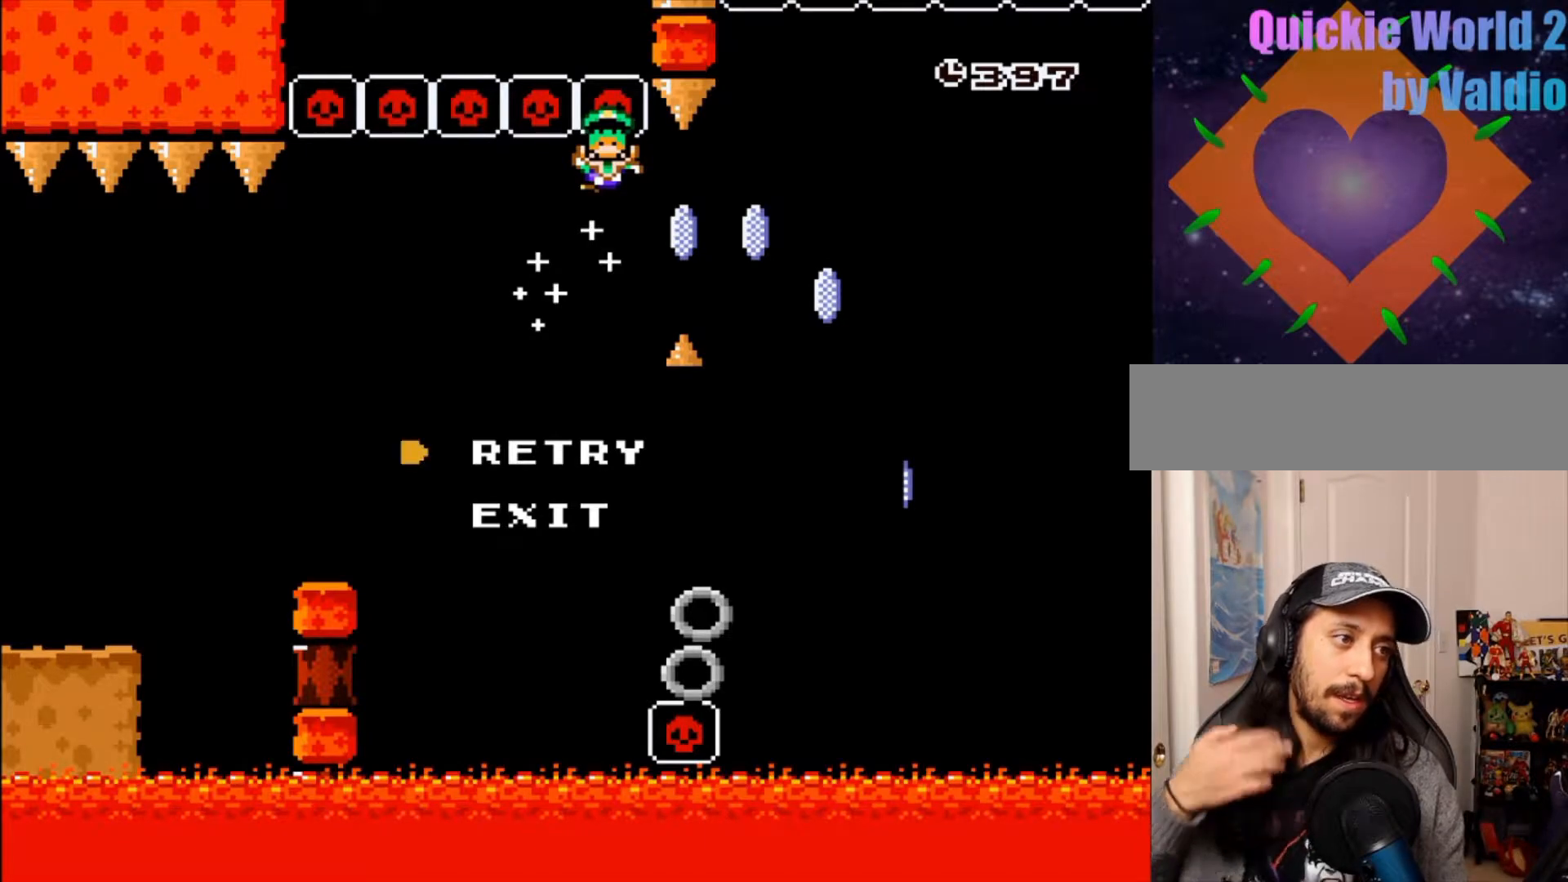
{"buttons": ["DPAD_RIGHT"], "events": [[367, "DPAD_RIGHT", "down"]]}
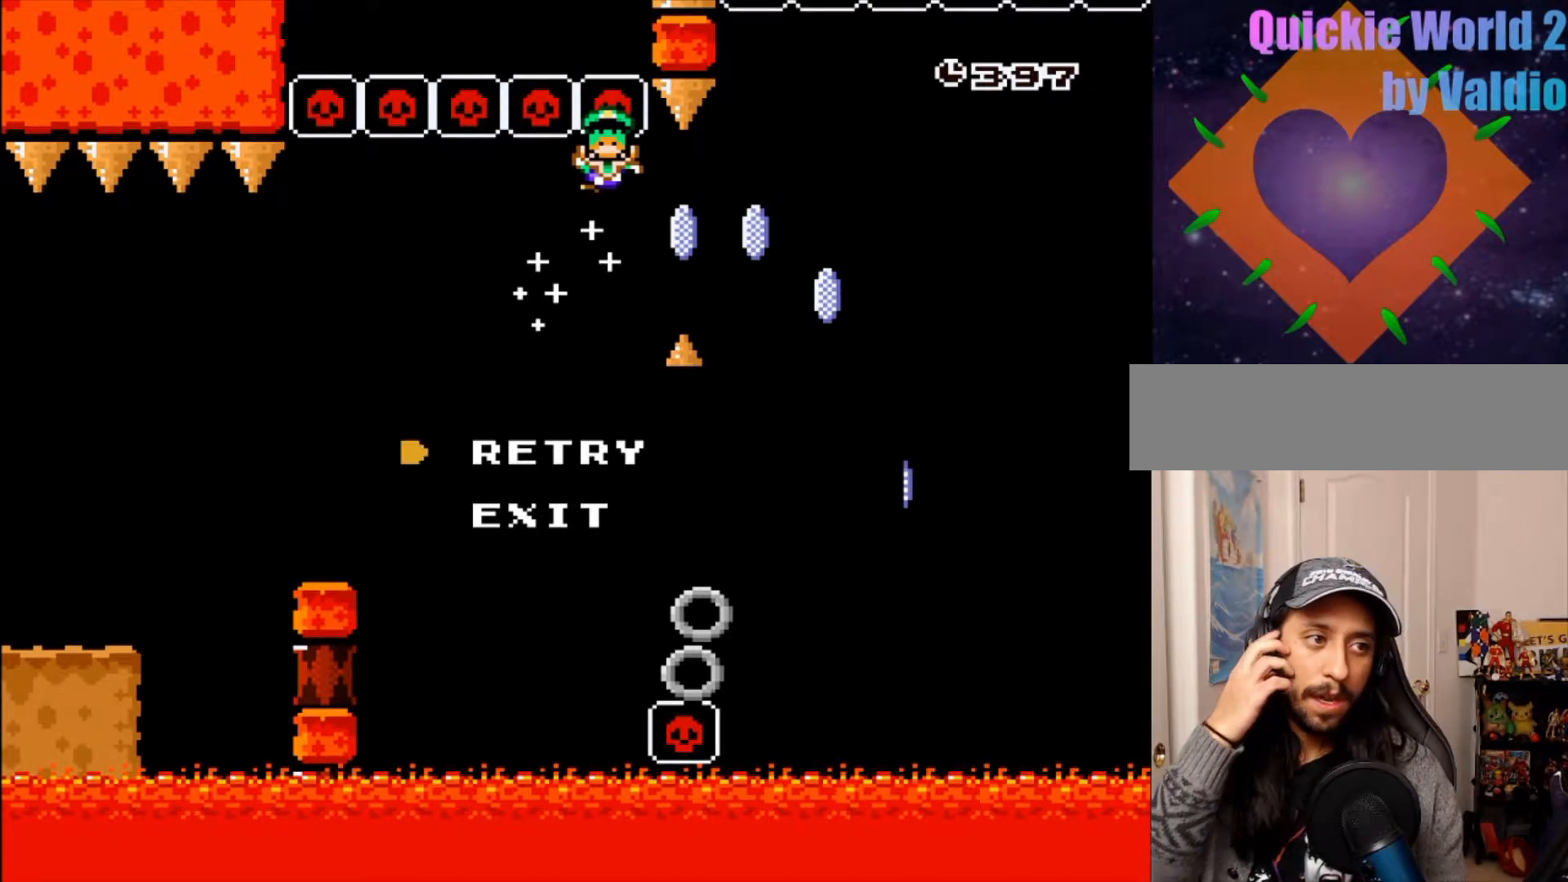
{"buttons": [], "events": [[167, "DPAD_RIGHT", "up"]]}